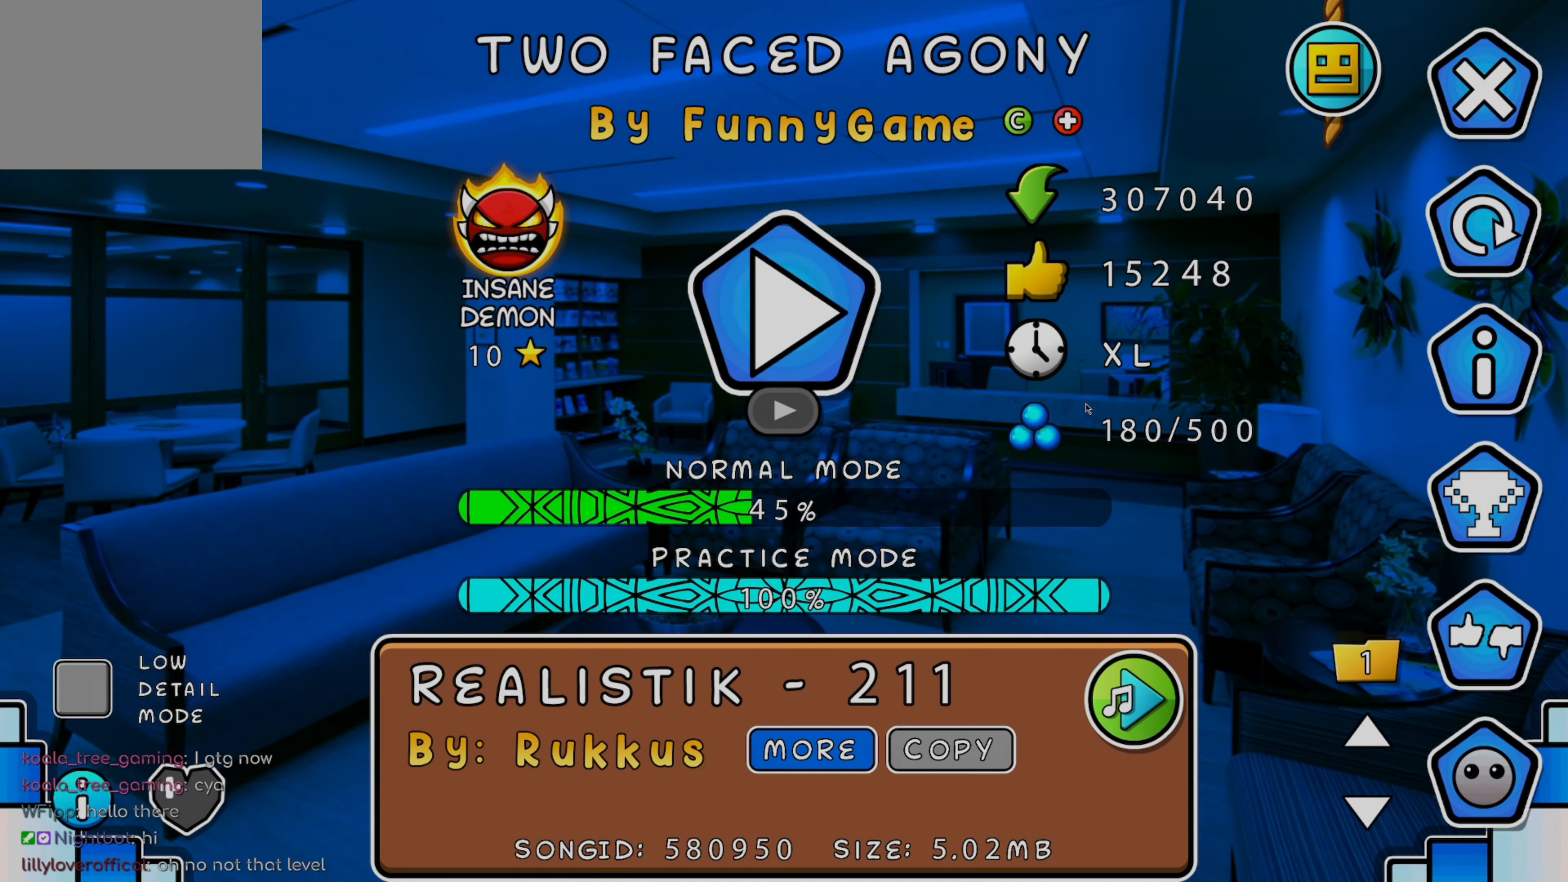
Gameplay with a controller (Xbox layout); each line is a JSON object with the inputs held at the frame after it. "events" lists button and stick changes between this image and that frame as [ms after this image, input, new state], when the widget could be followed in between. Not read: L2 R2 left_stick right_stick.
{"buttons": [], "events": []}
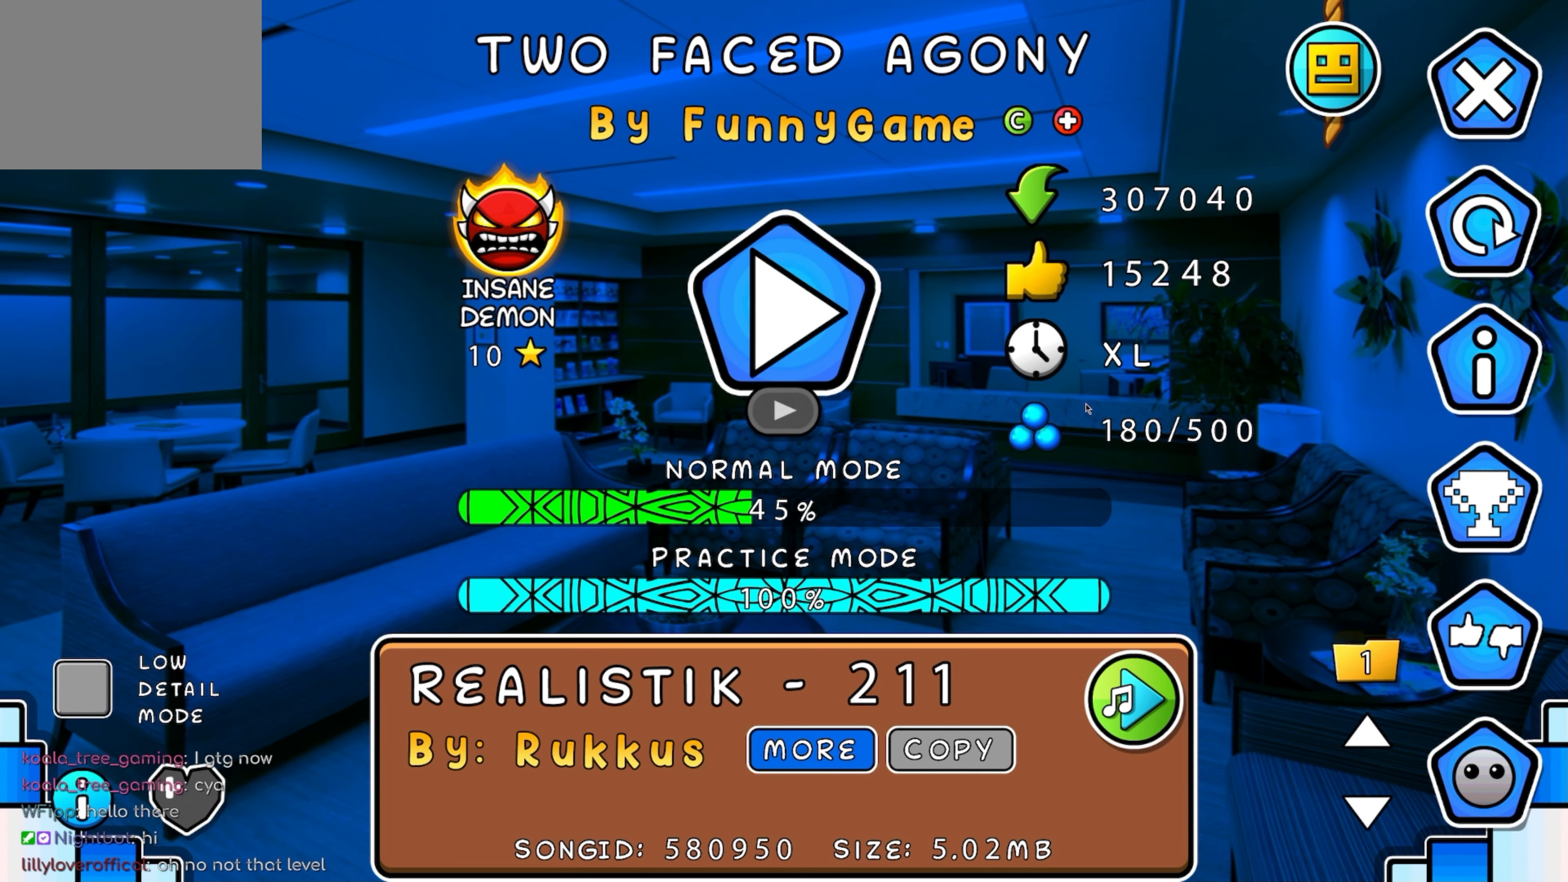
{"buttons": [], "events": []}
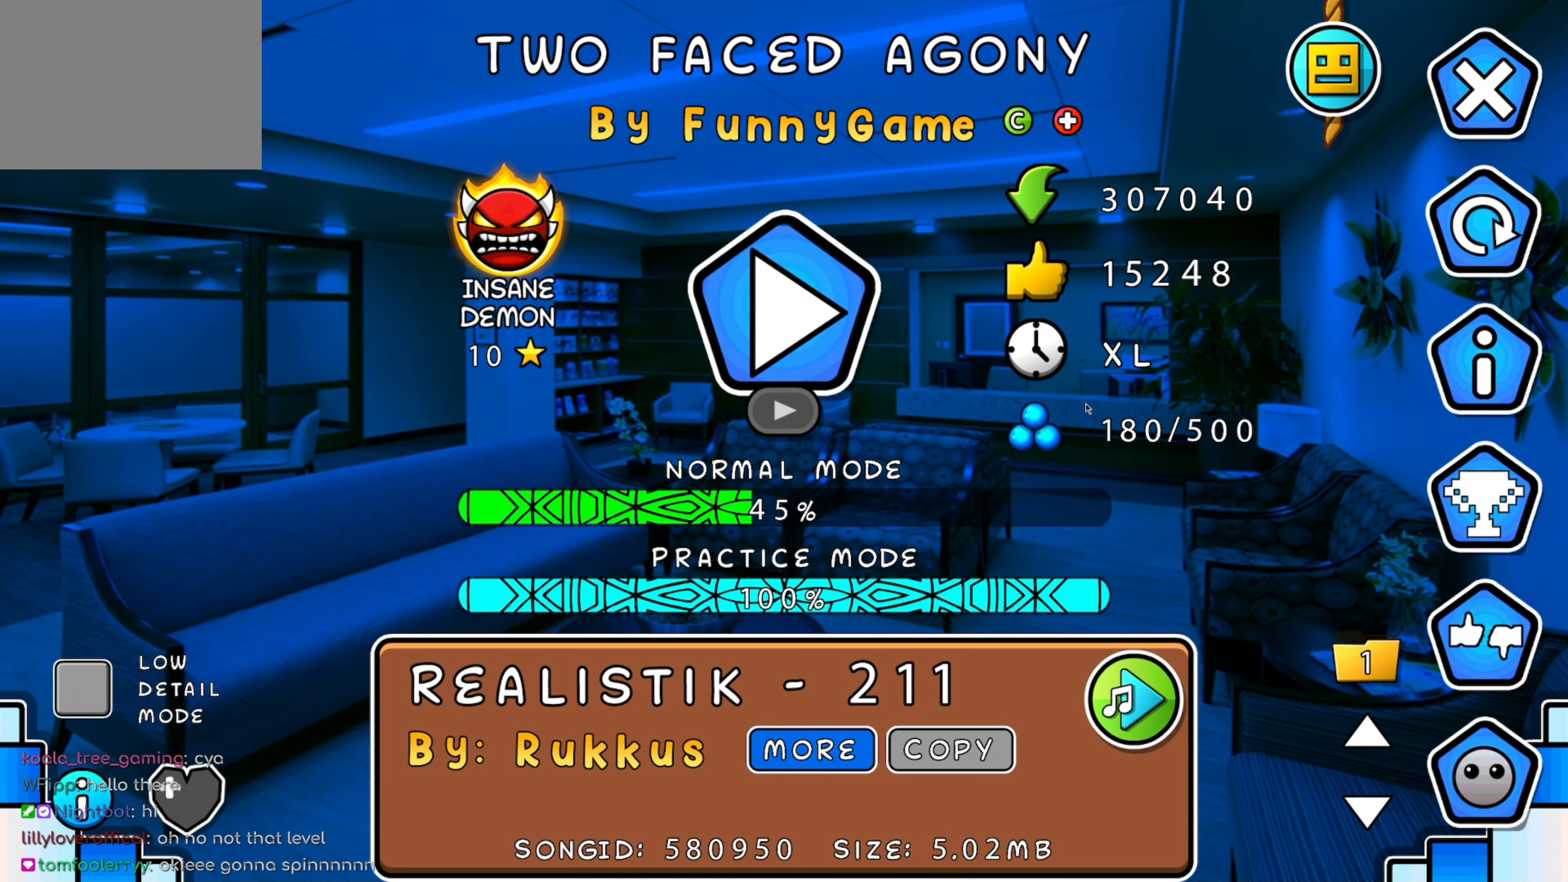
{"buttons": [], "events": []}
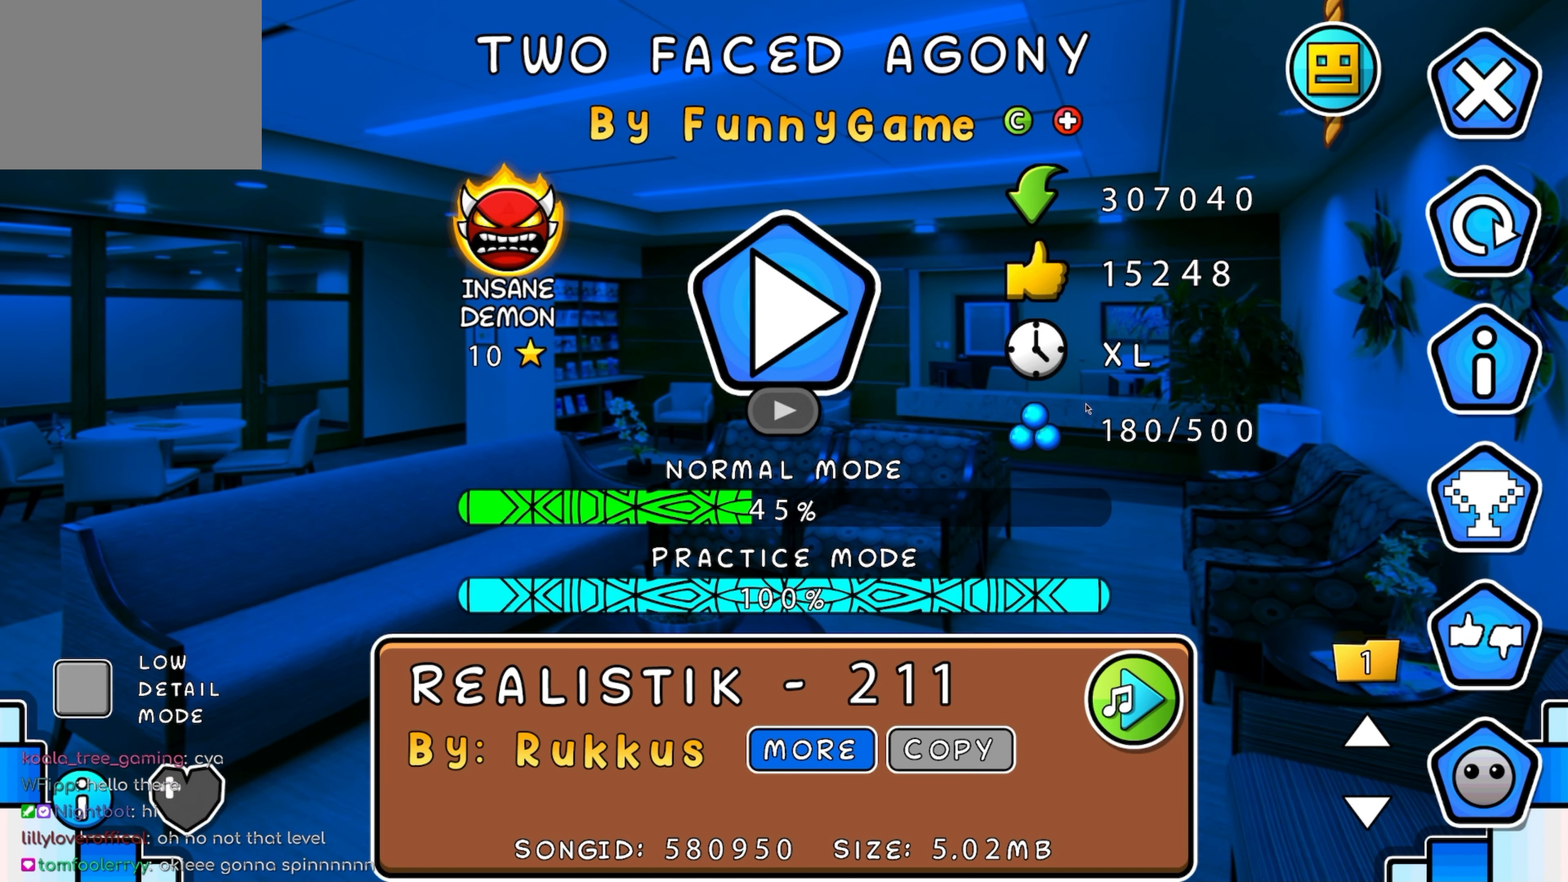
{"buttons": [], "events": []}
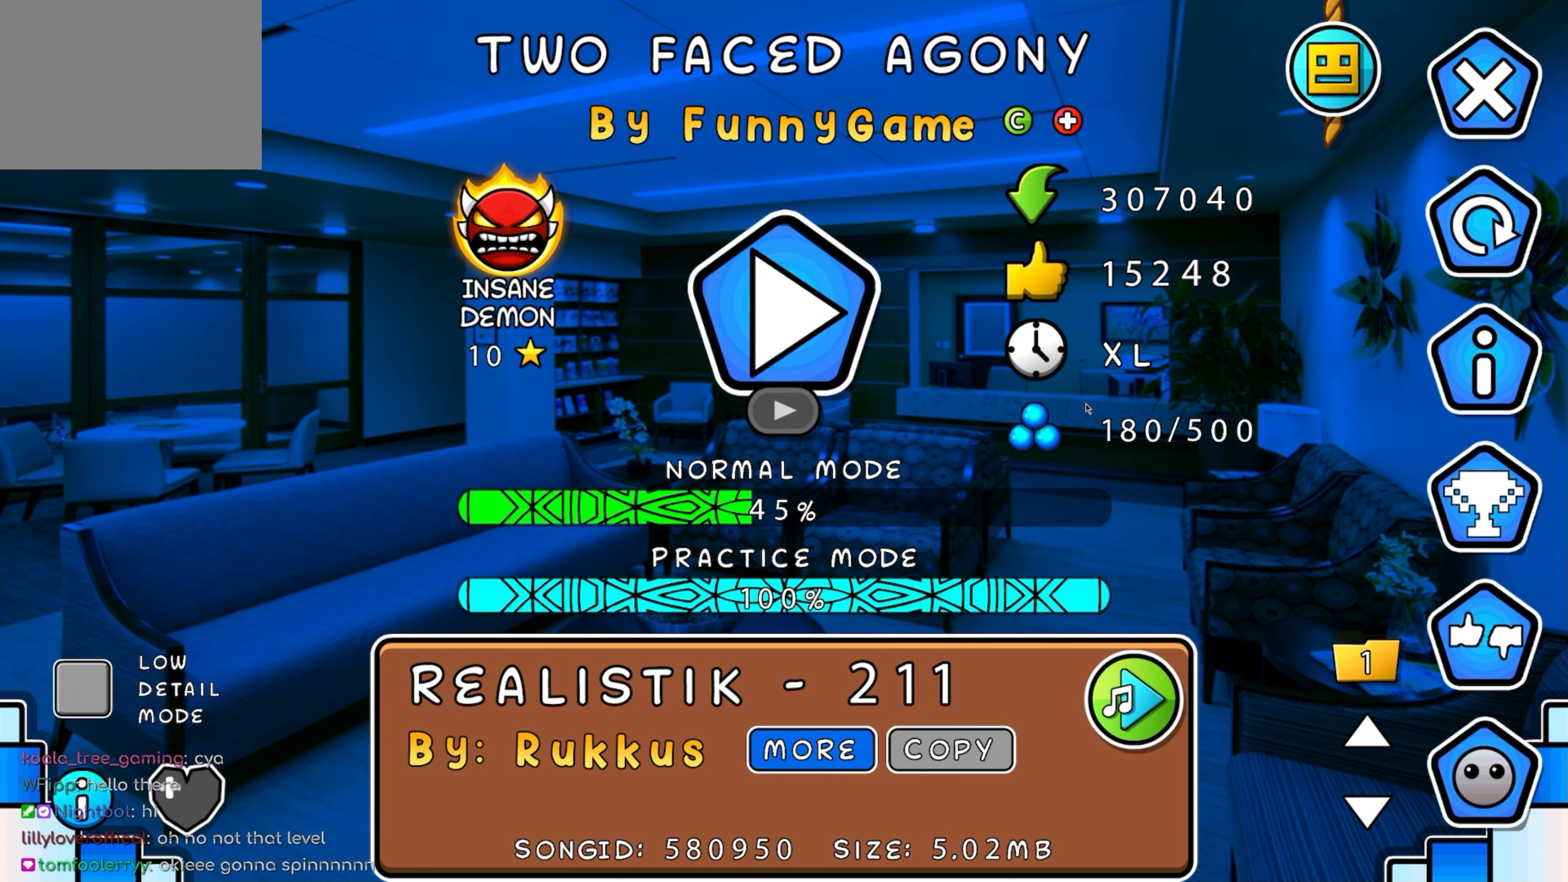
{"buttons": [], "events": [[267, "START", "down"], [450, "START", "up"]]}
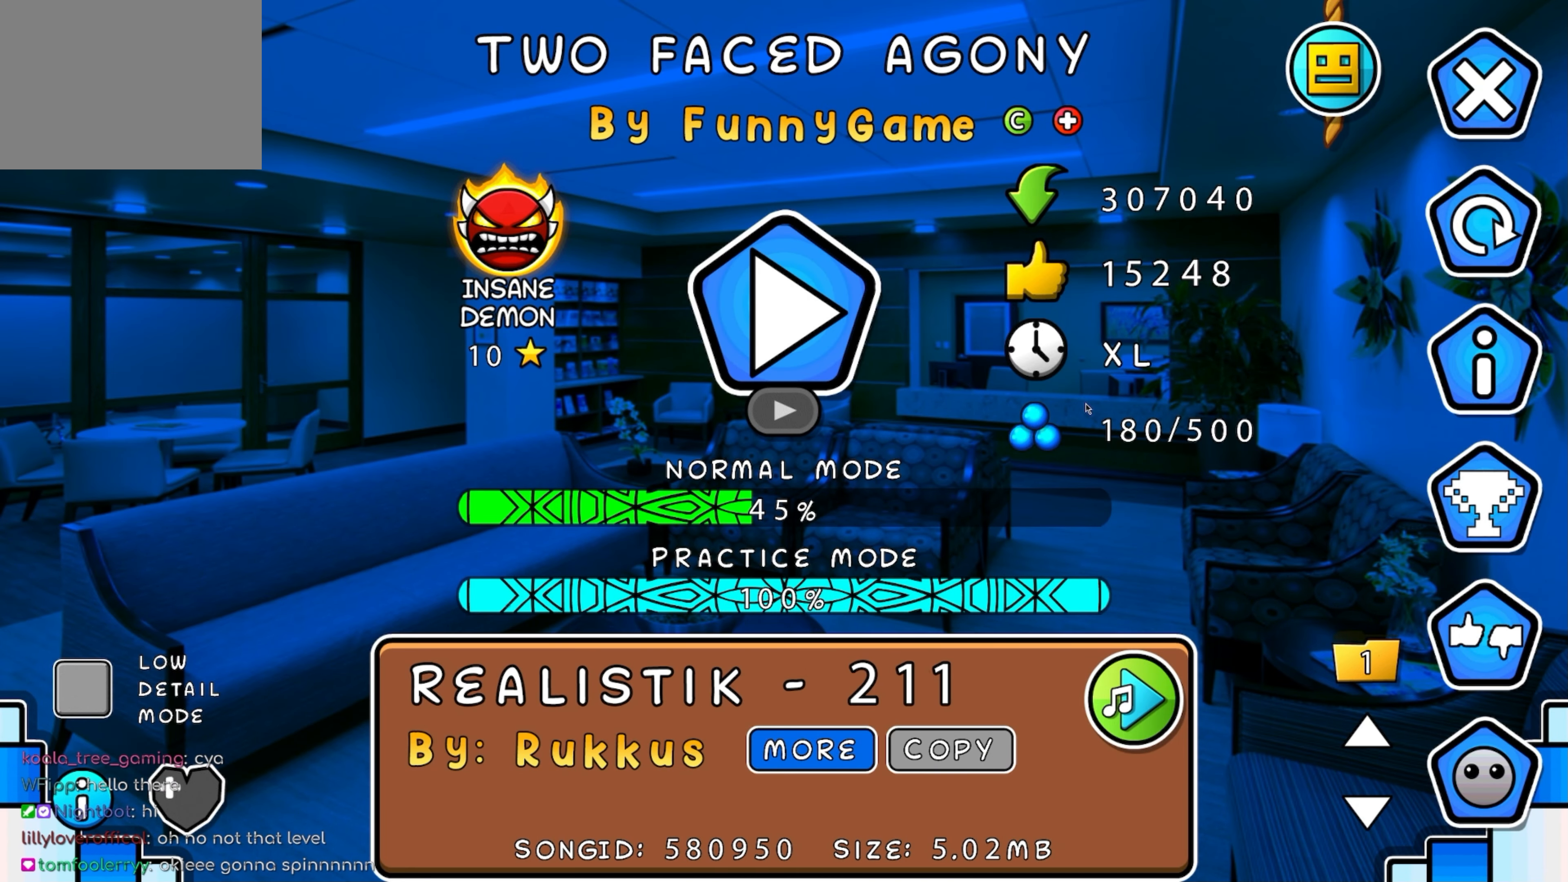
{"buttons": [], "events": []}
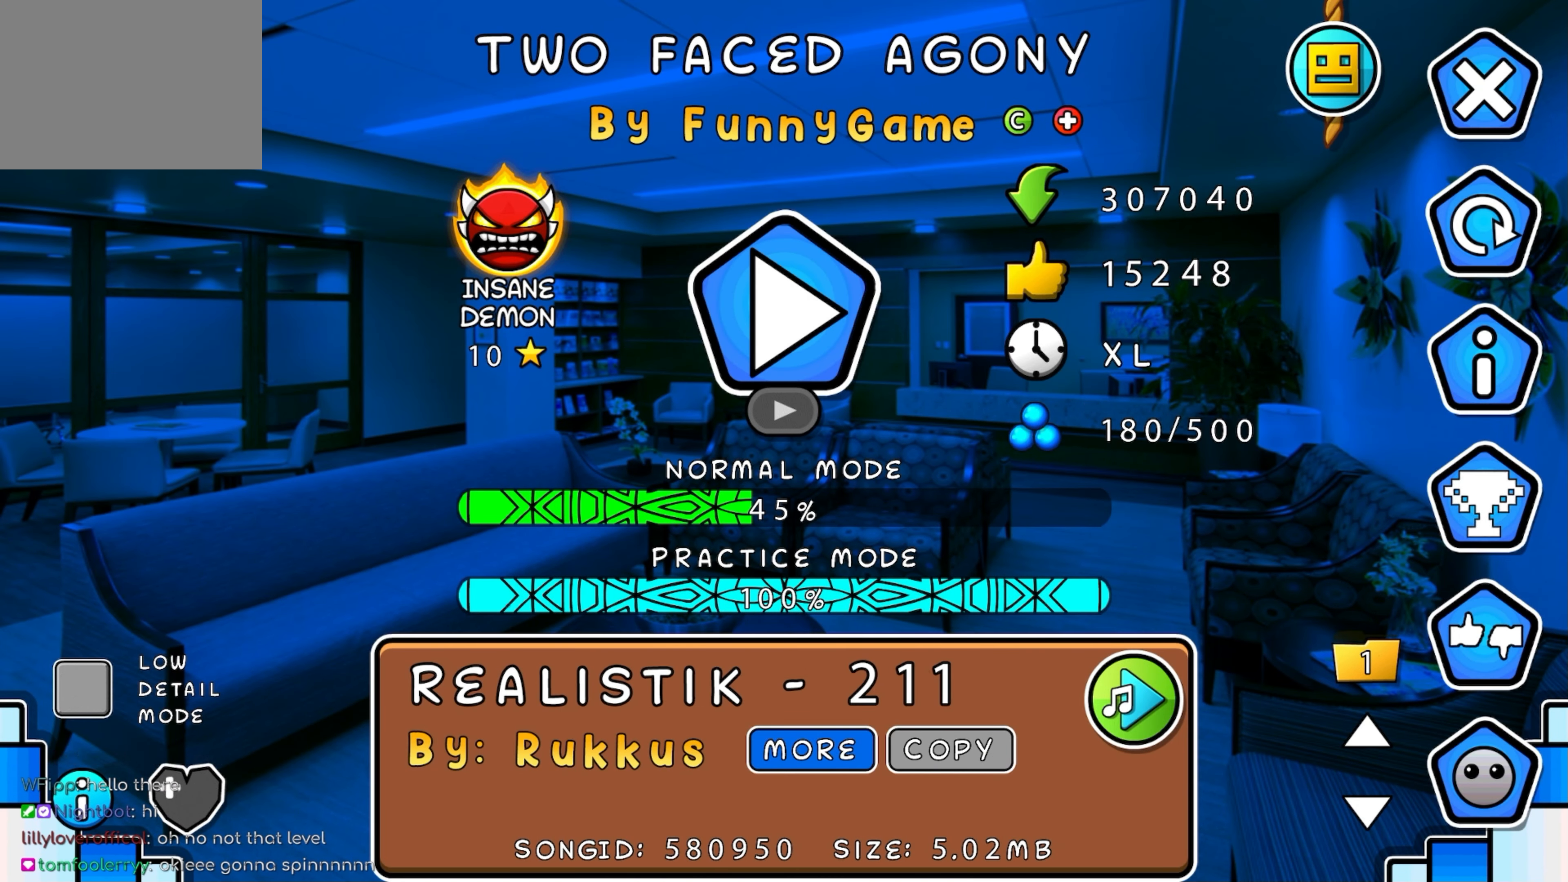
{"buttons": [], "events": []}
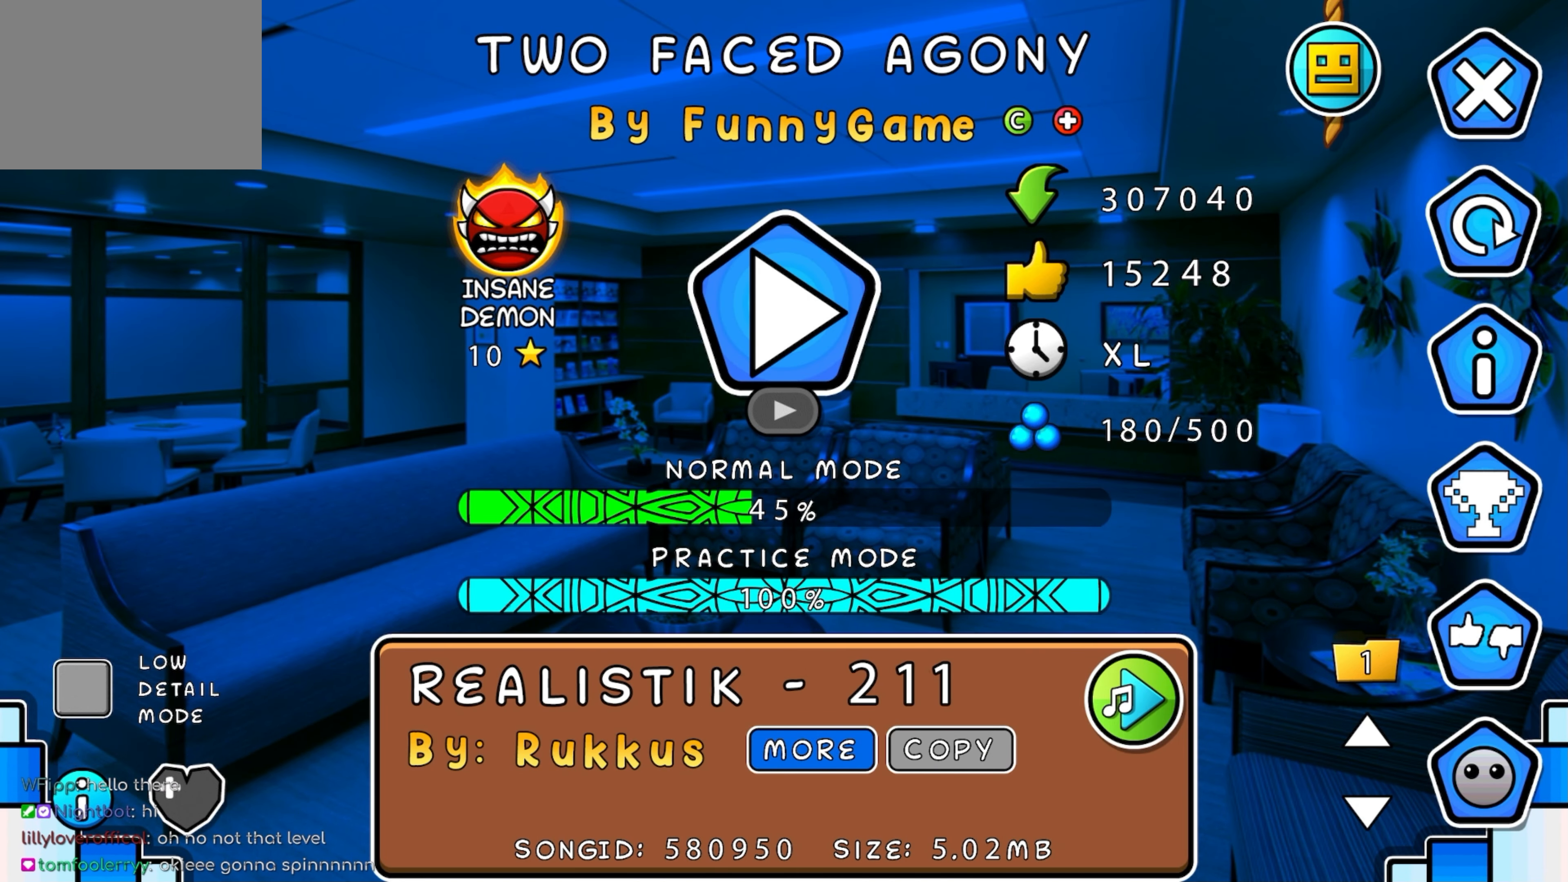
{"buttons": [], "events": []}
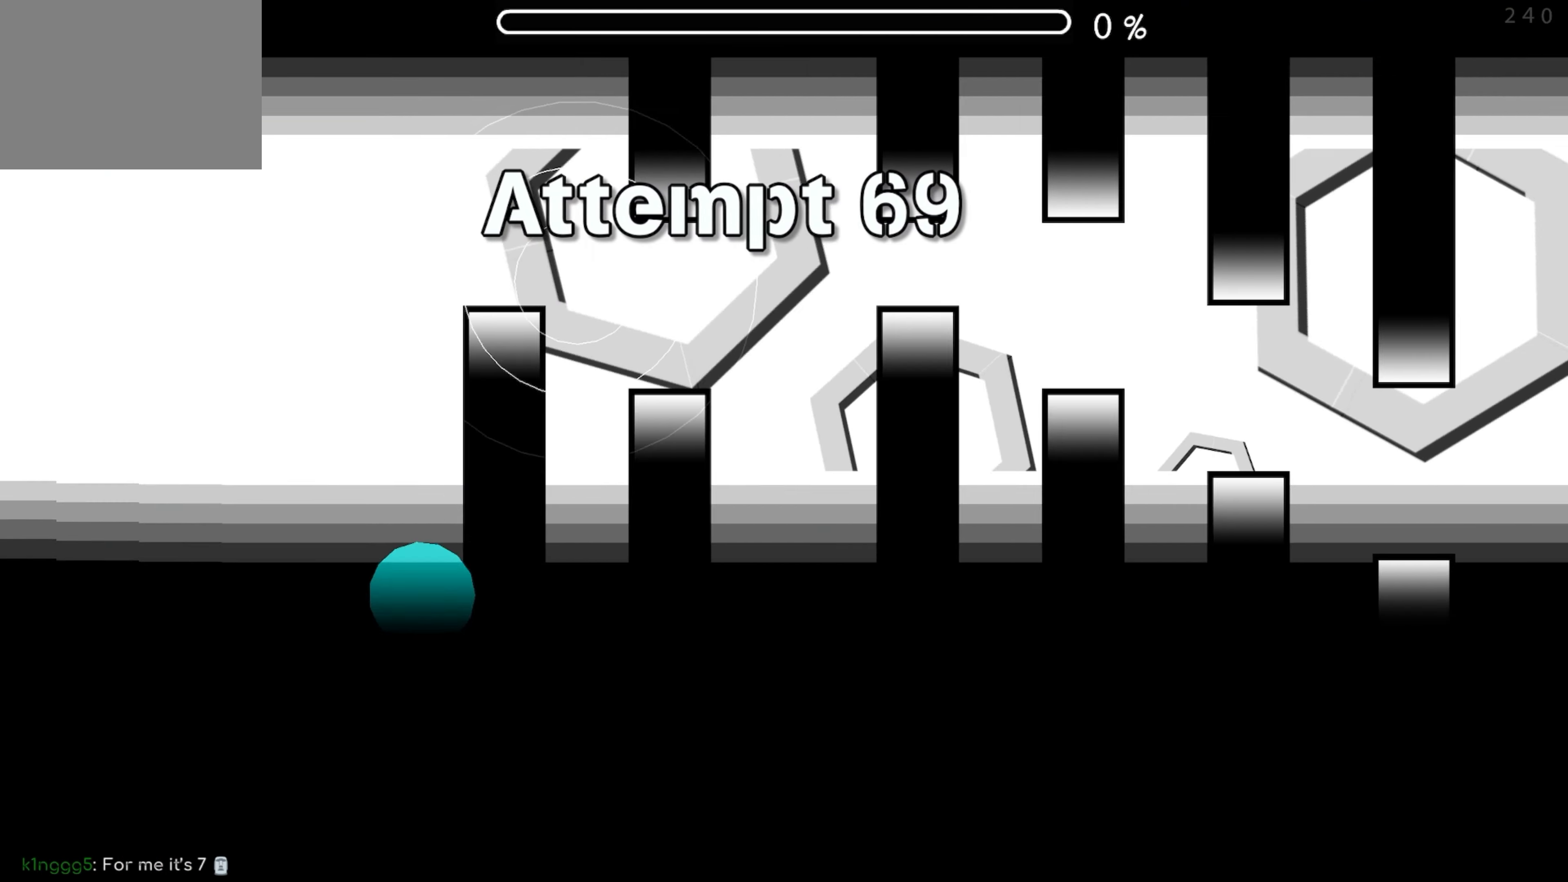
{"buttons": [], "events": [[133, "A", "down"], [250, "A", "up"]]}
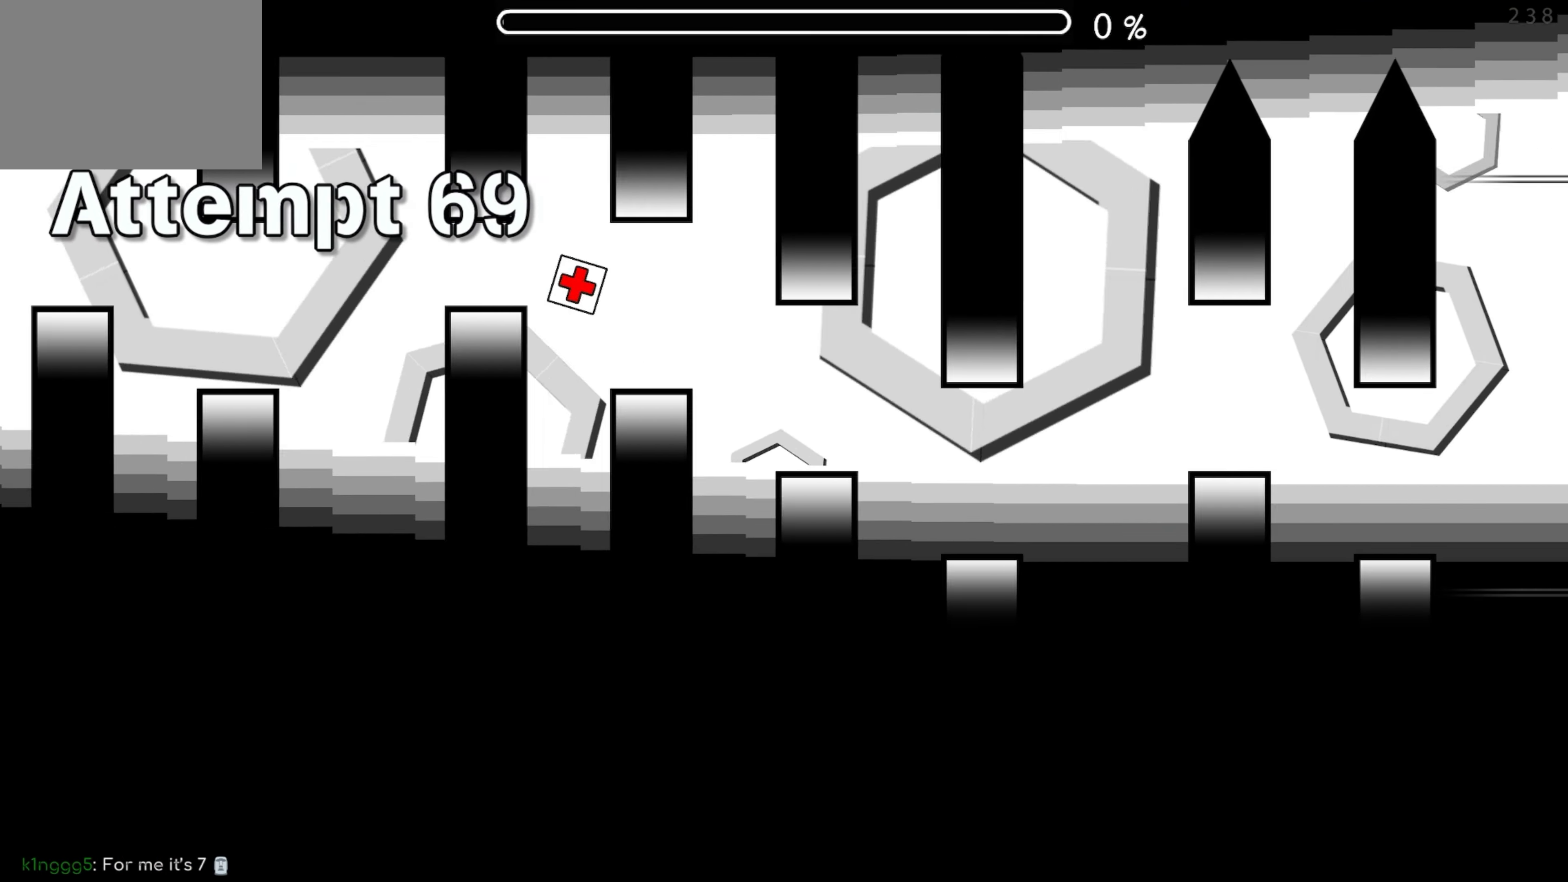
{"buttons": ["A"], "events": [[467, "A", "down"]]}
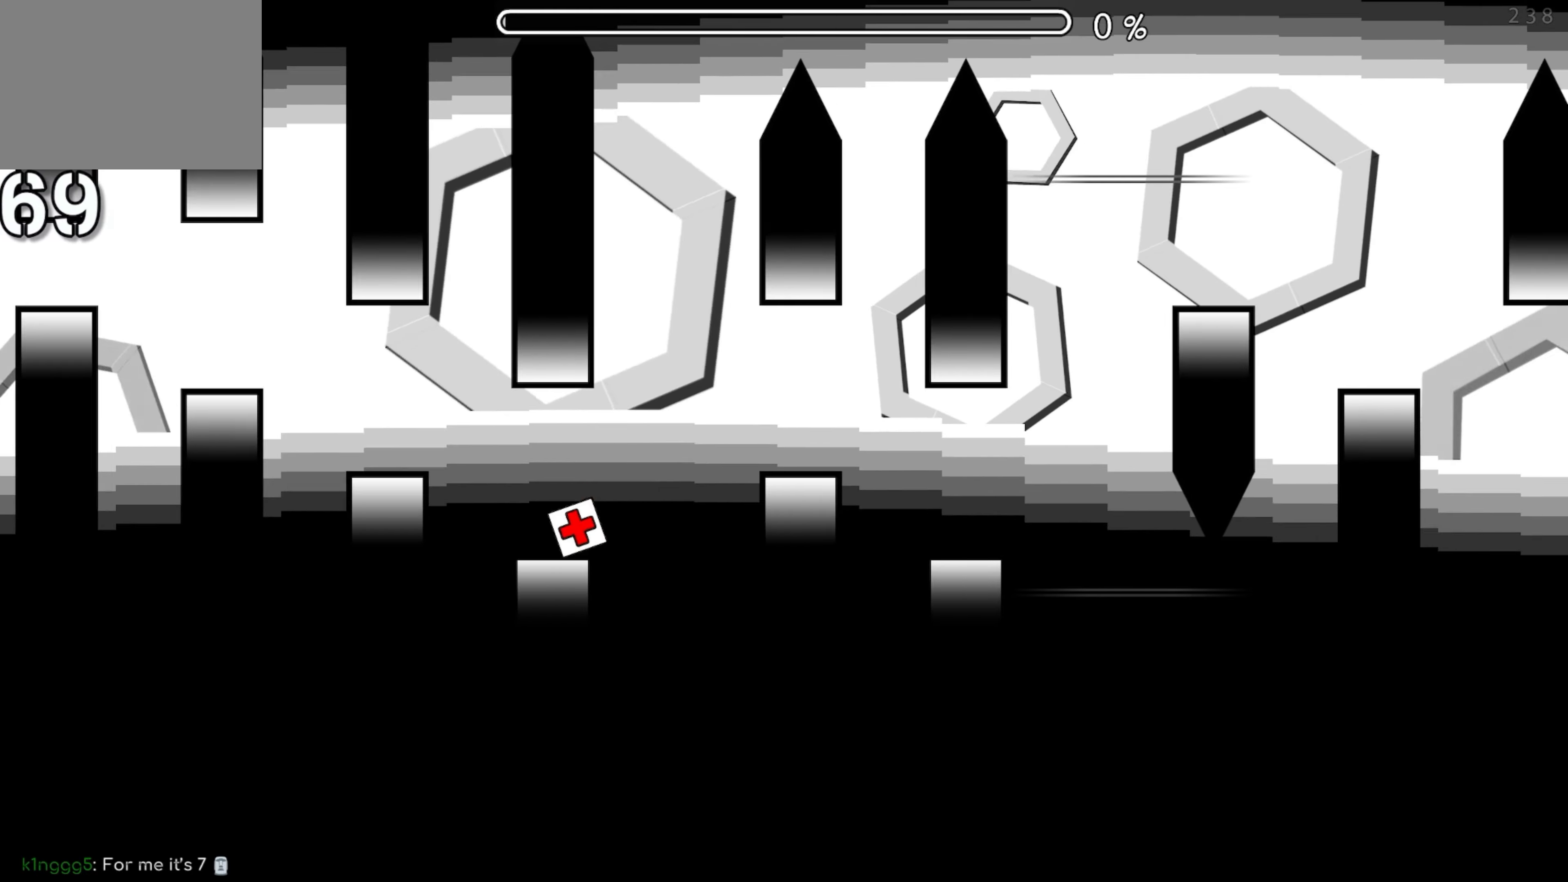
{"buttons": [], "events": [[100, "A", "up"]]}
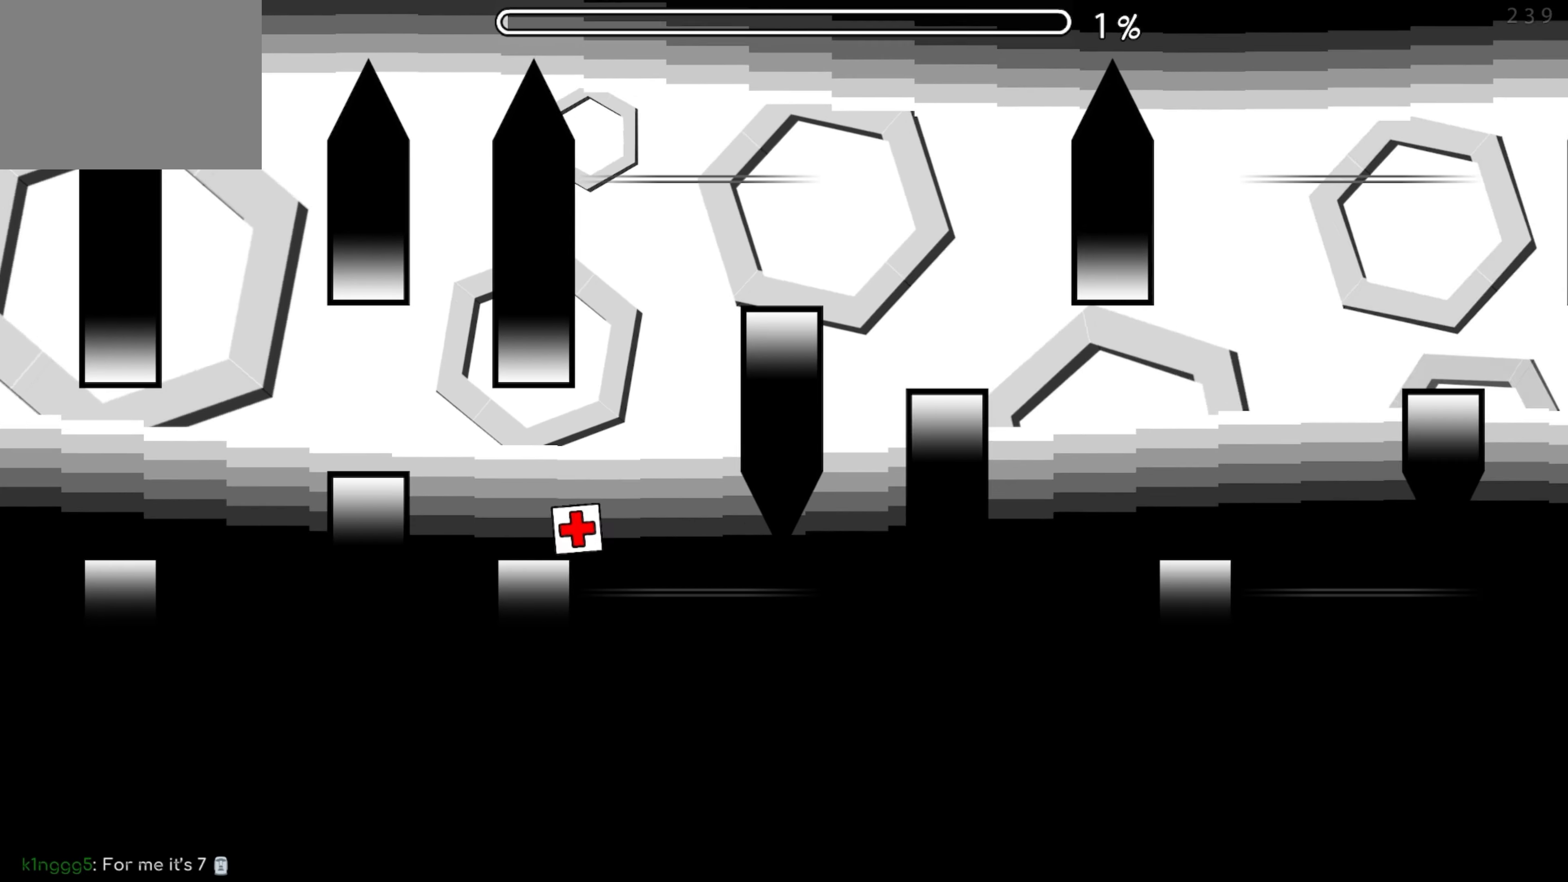
{"buttons": [], "events": []}
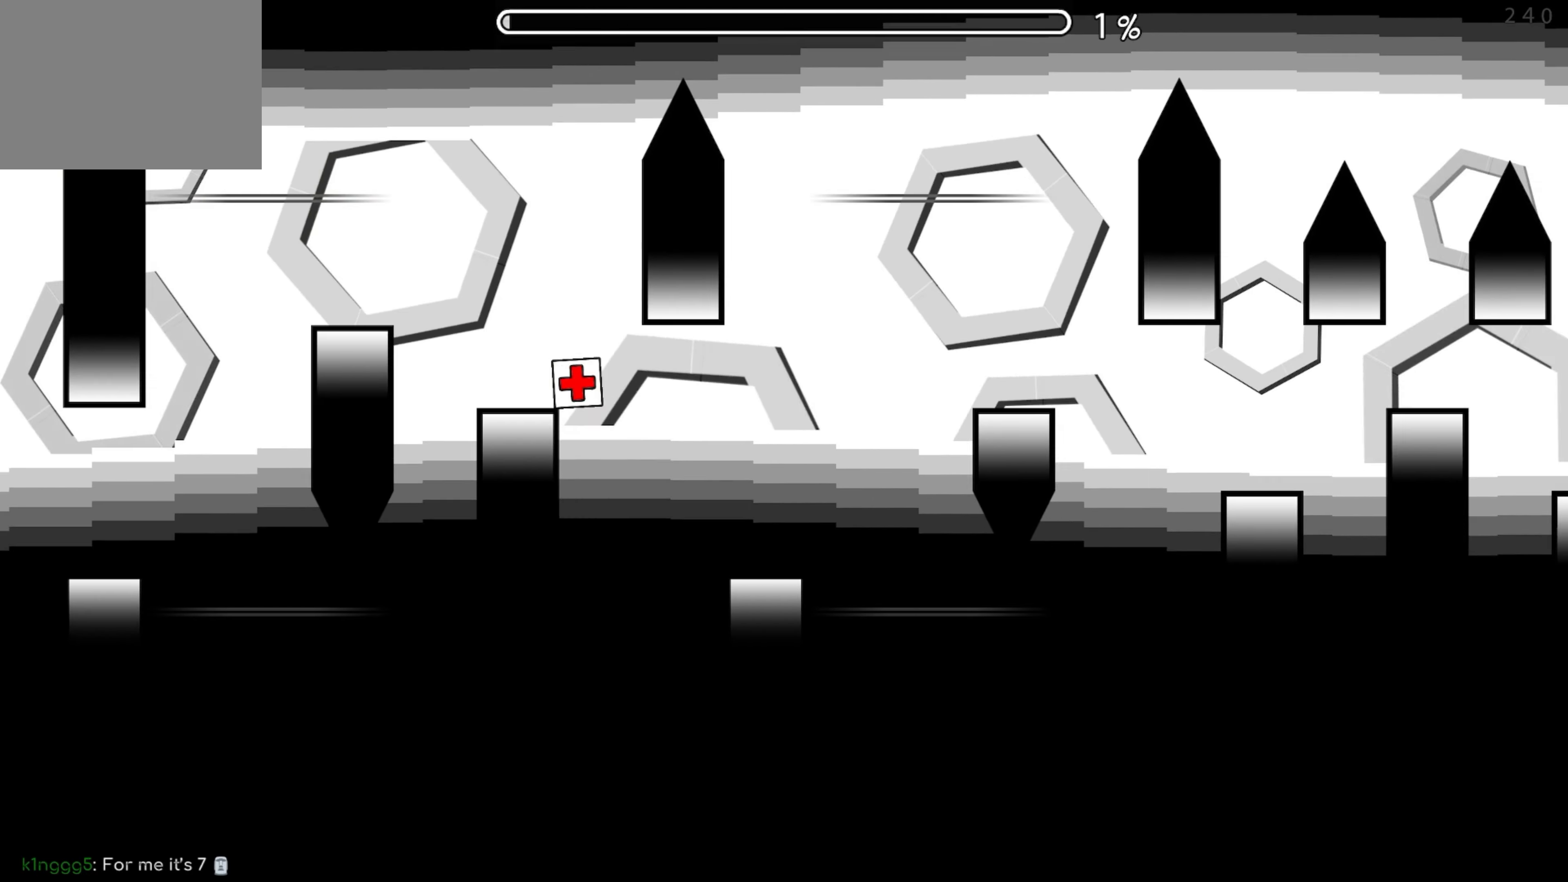
{"buttons": [], "events": []}
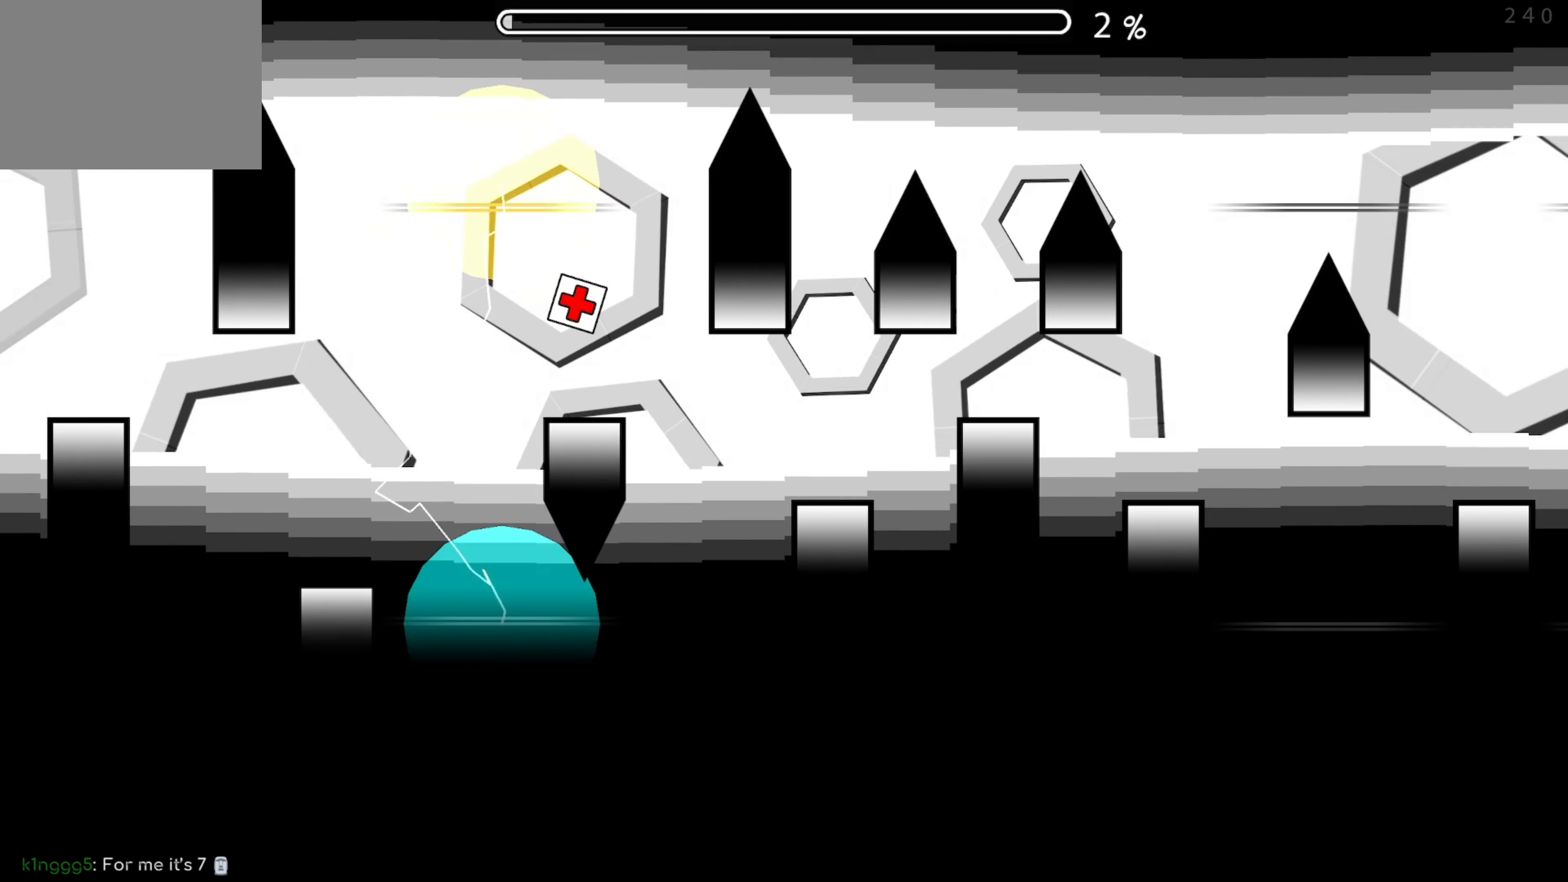
{"buttons": [], "events": [[234, "A", "down"], [350, "A", "up"]]}
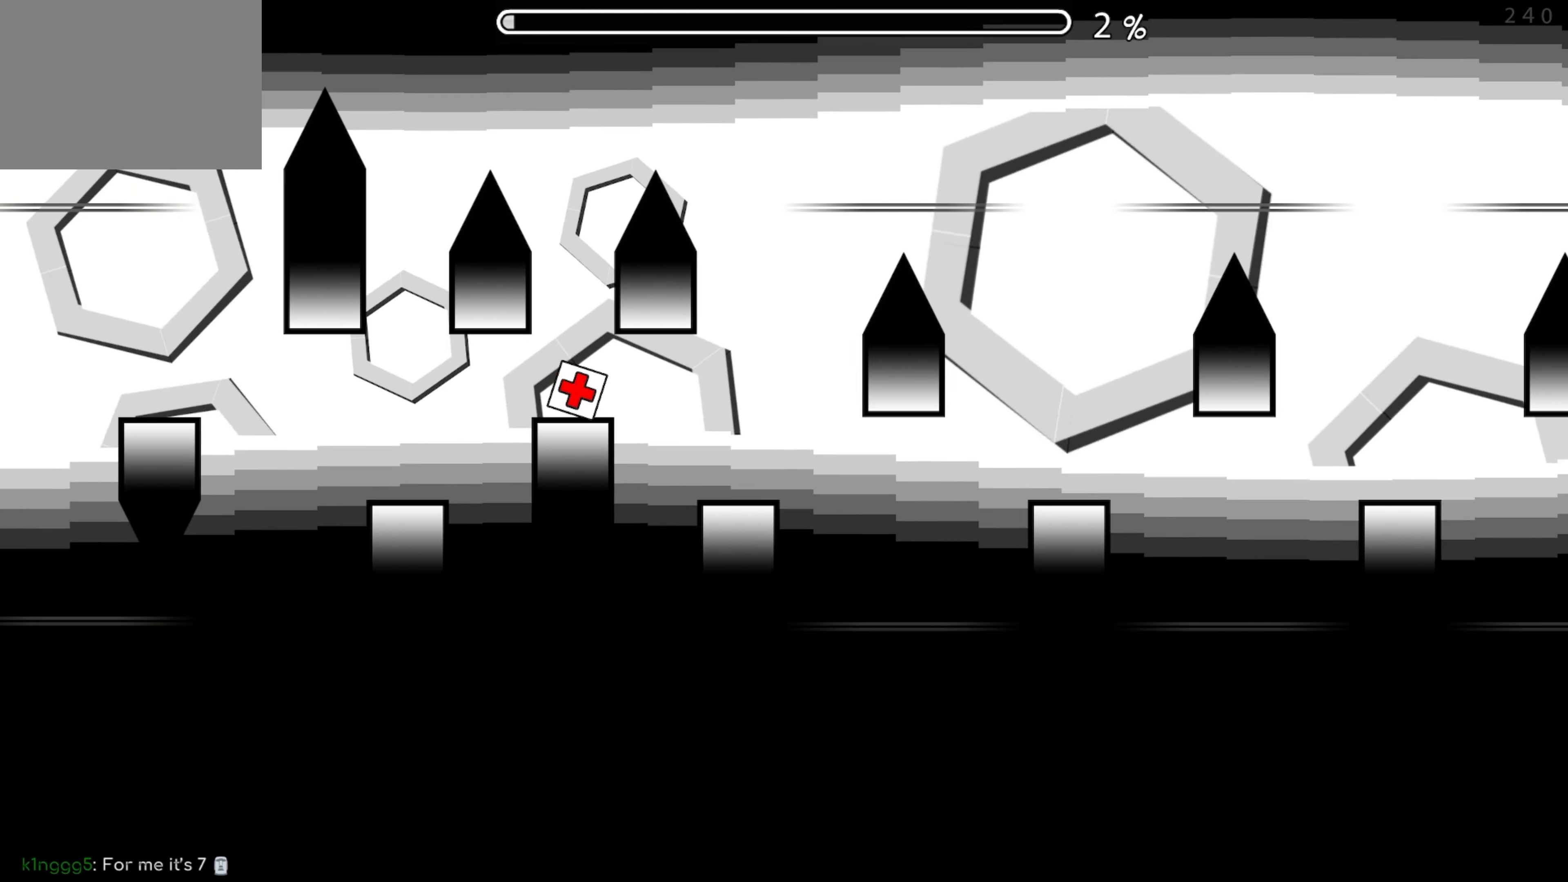
{"buttons": [], "events": []}
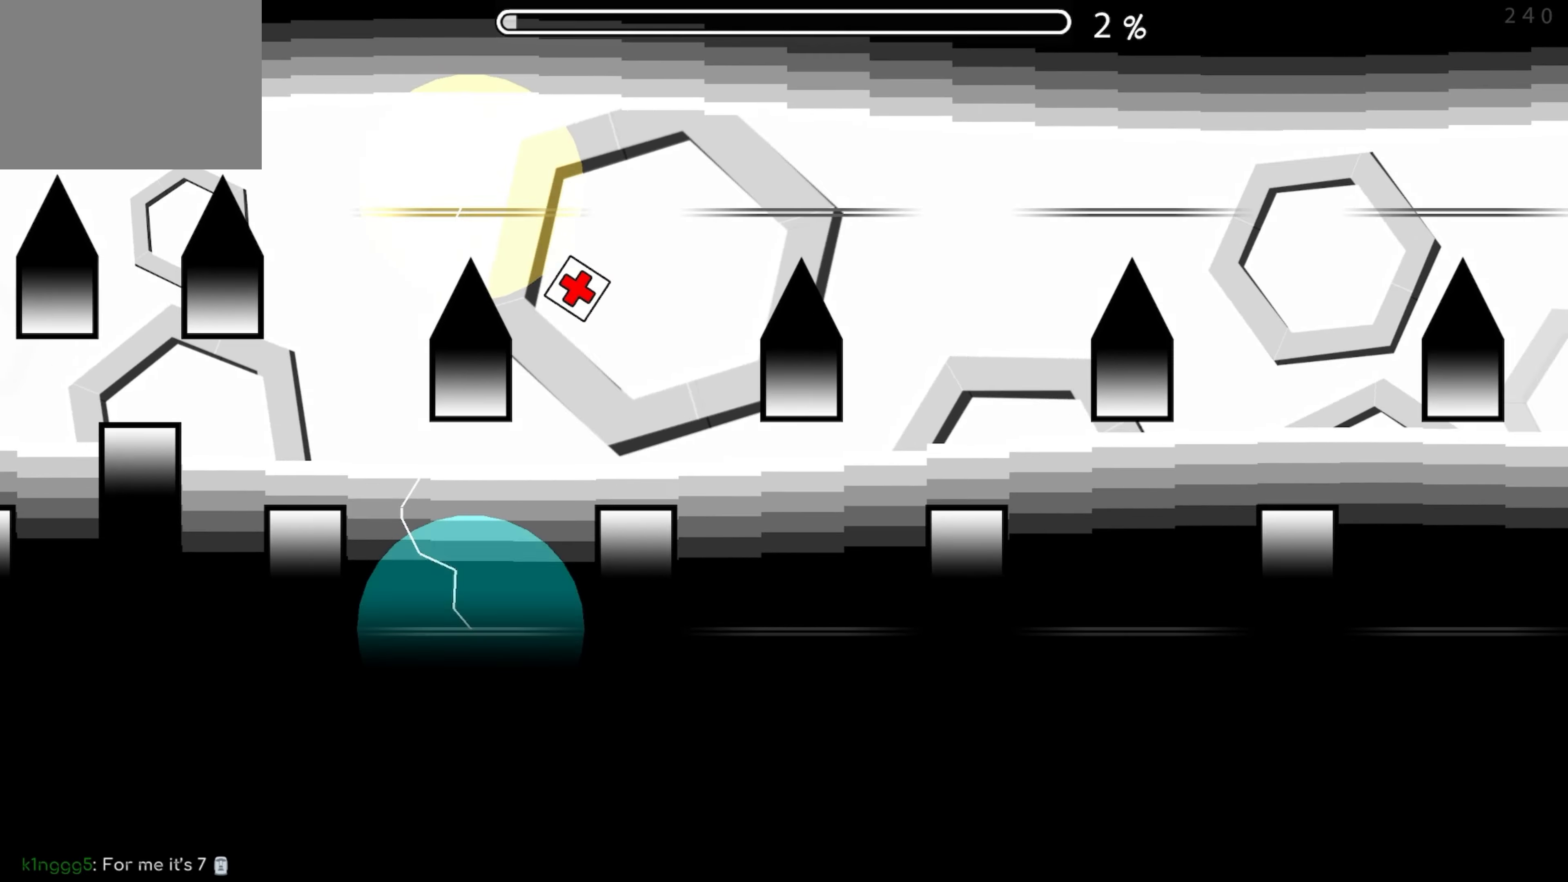
{"buttons": [], "events": []}
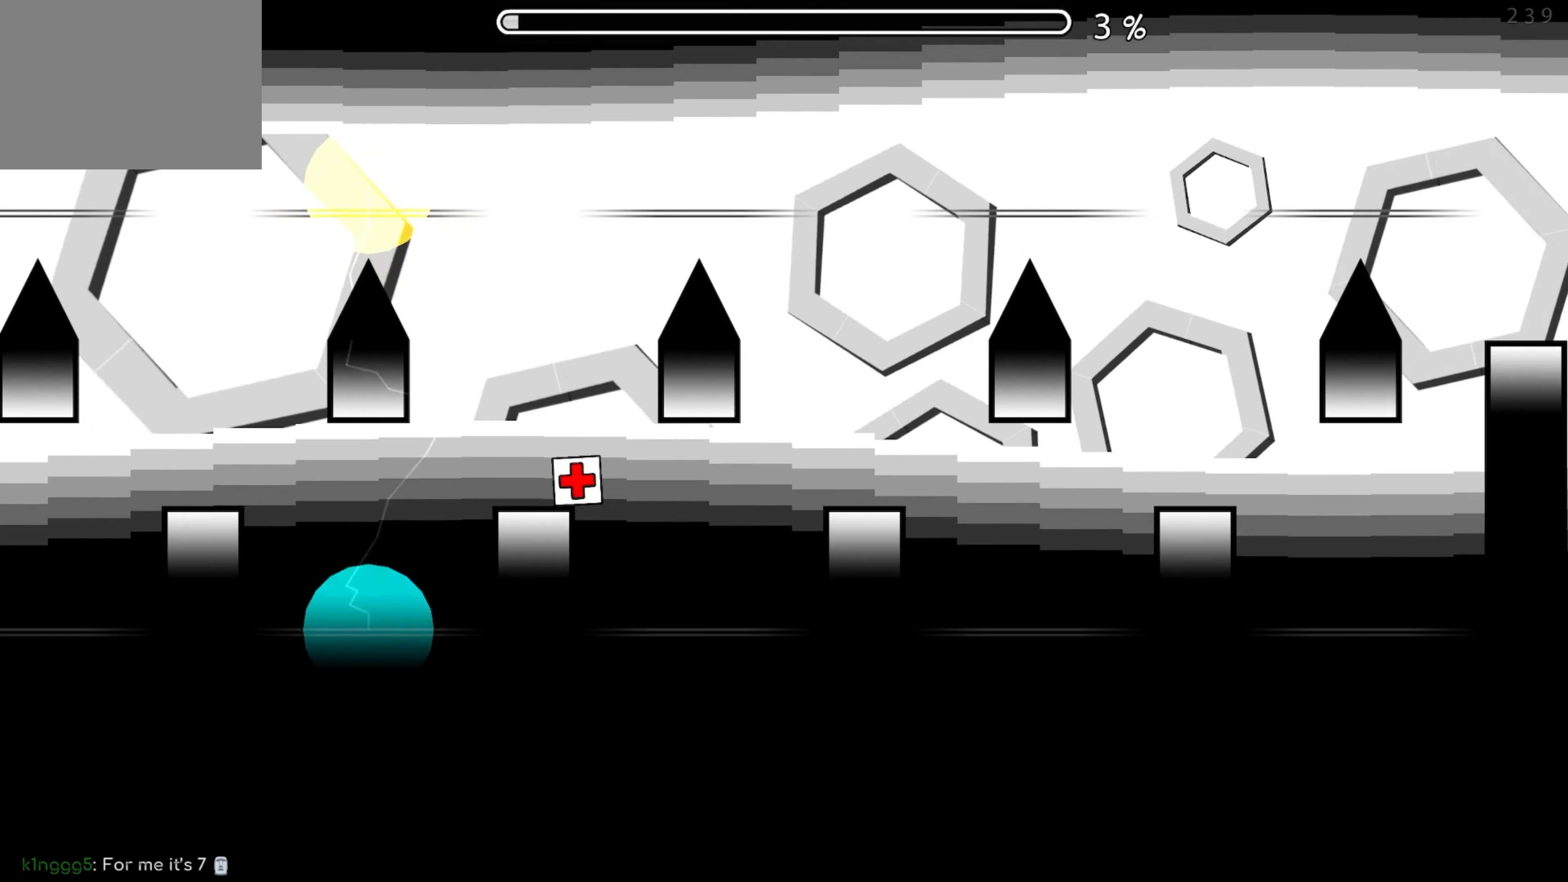
{"buttons": [], "events": []}
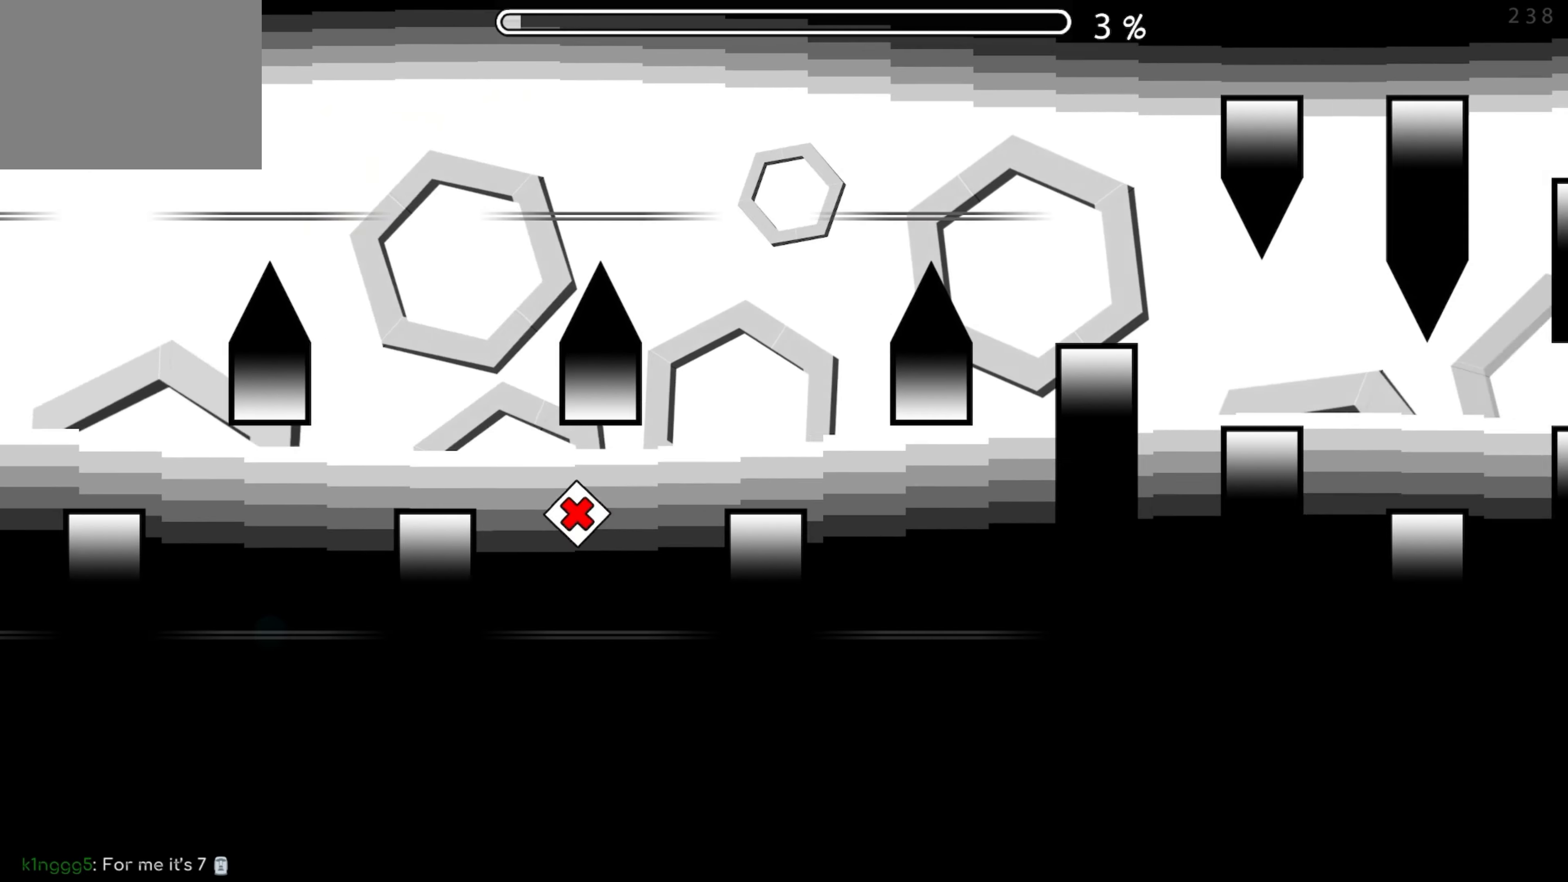
{"buttons": [], "events": []}
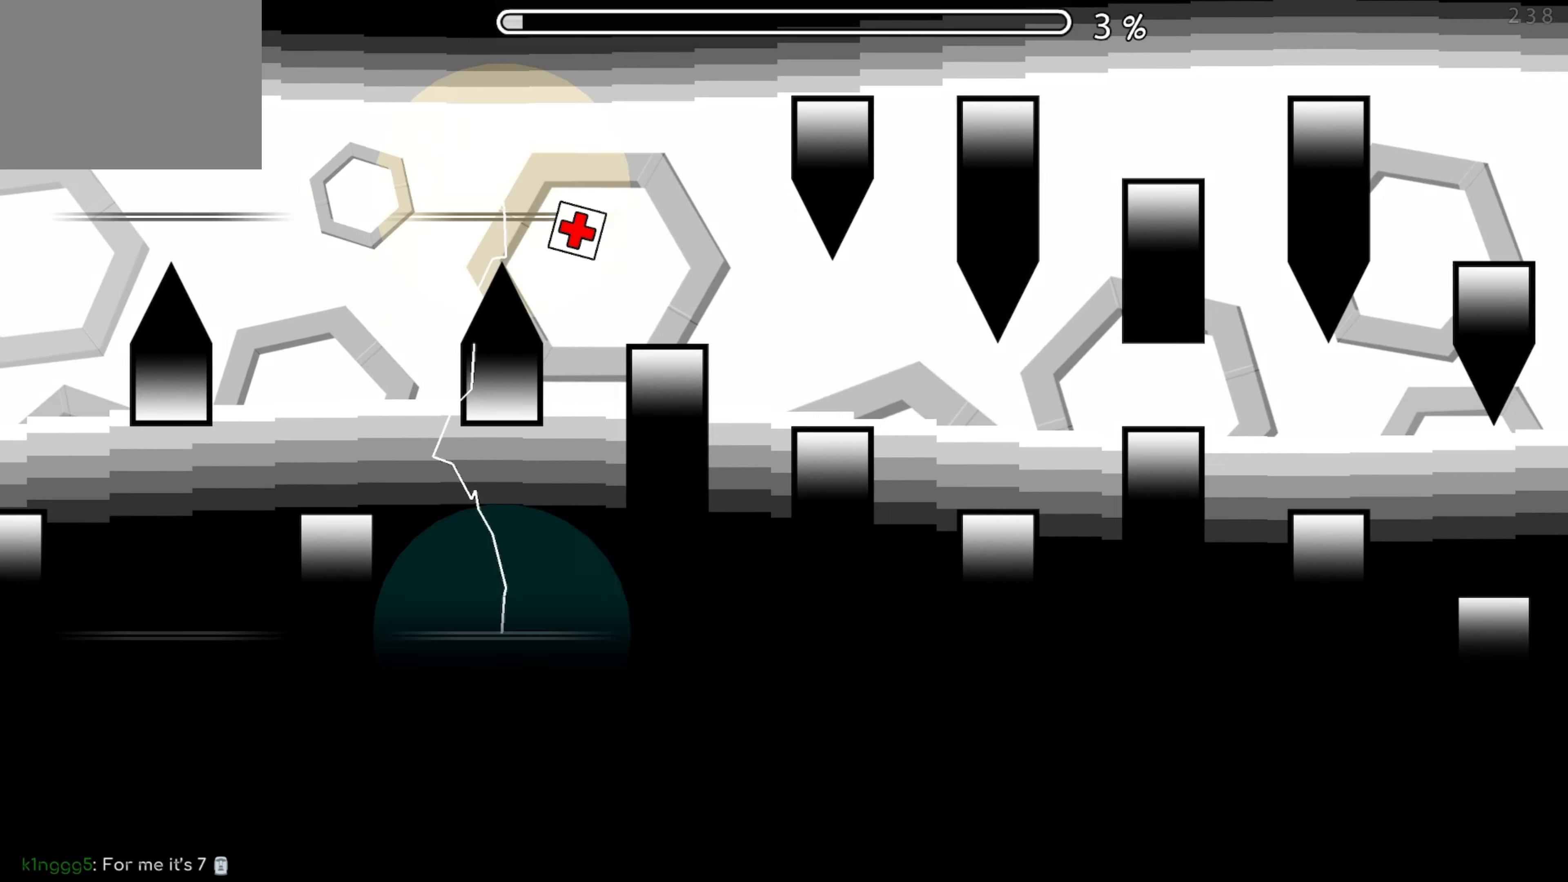
{"buttons": ["A"], "events": [[467, "A", "down"]]}
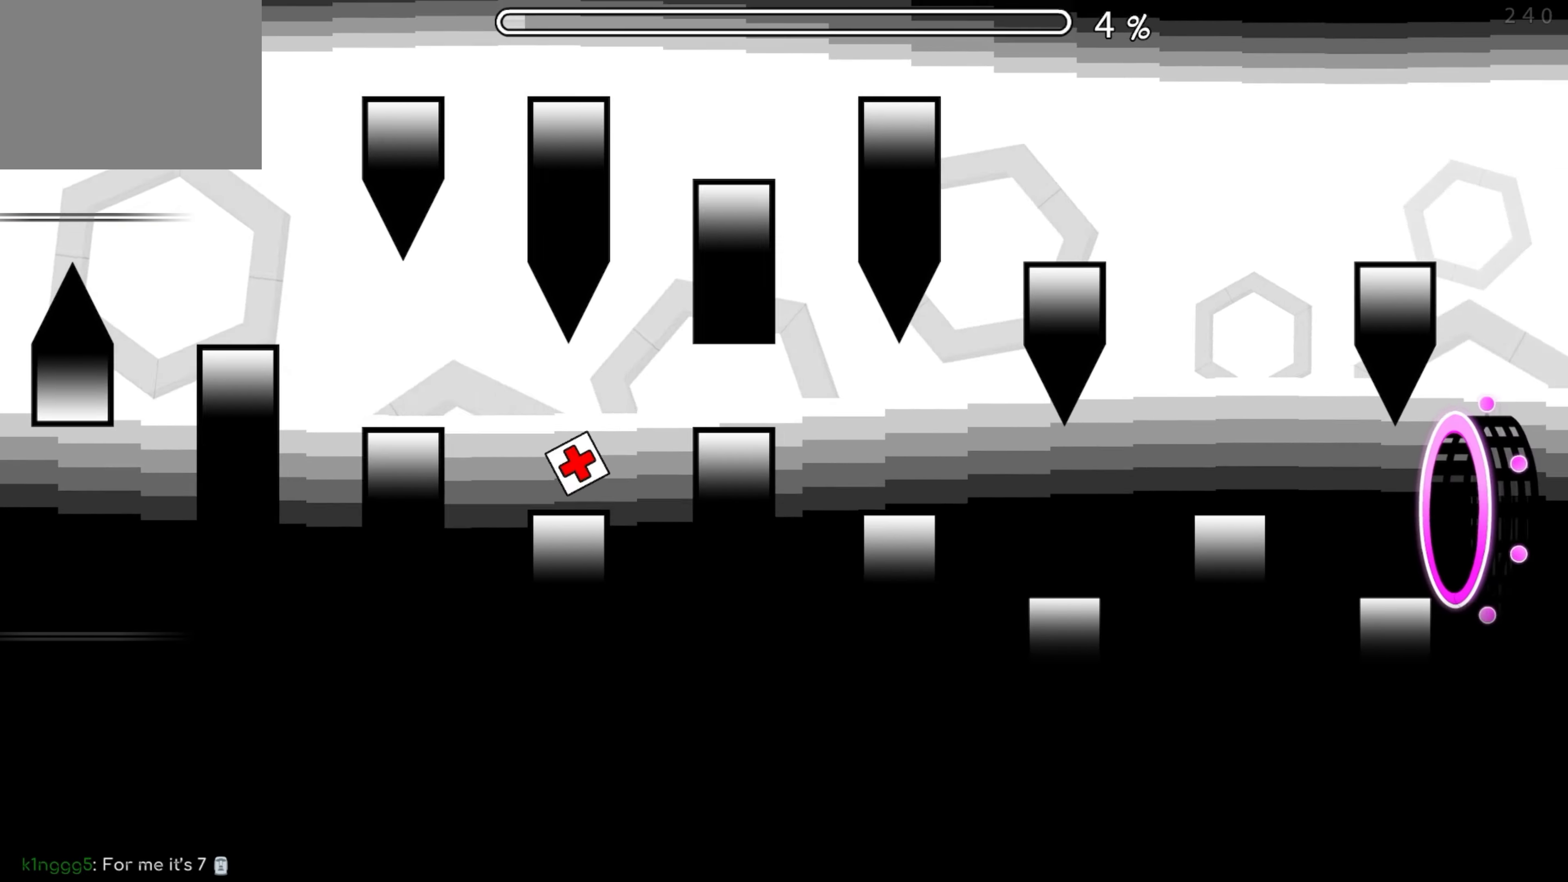
{"buttons": [], "events": [[100, "A", "up"]]}
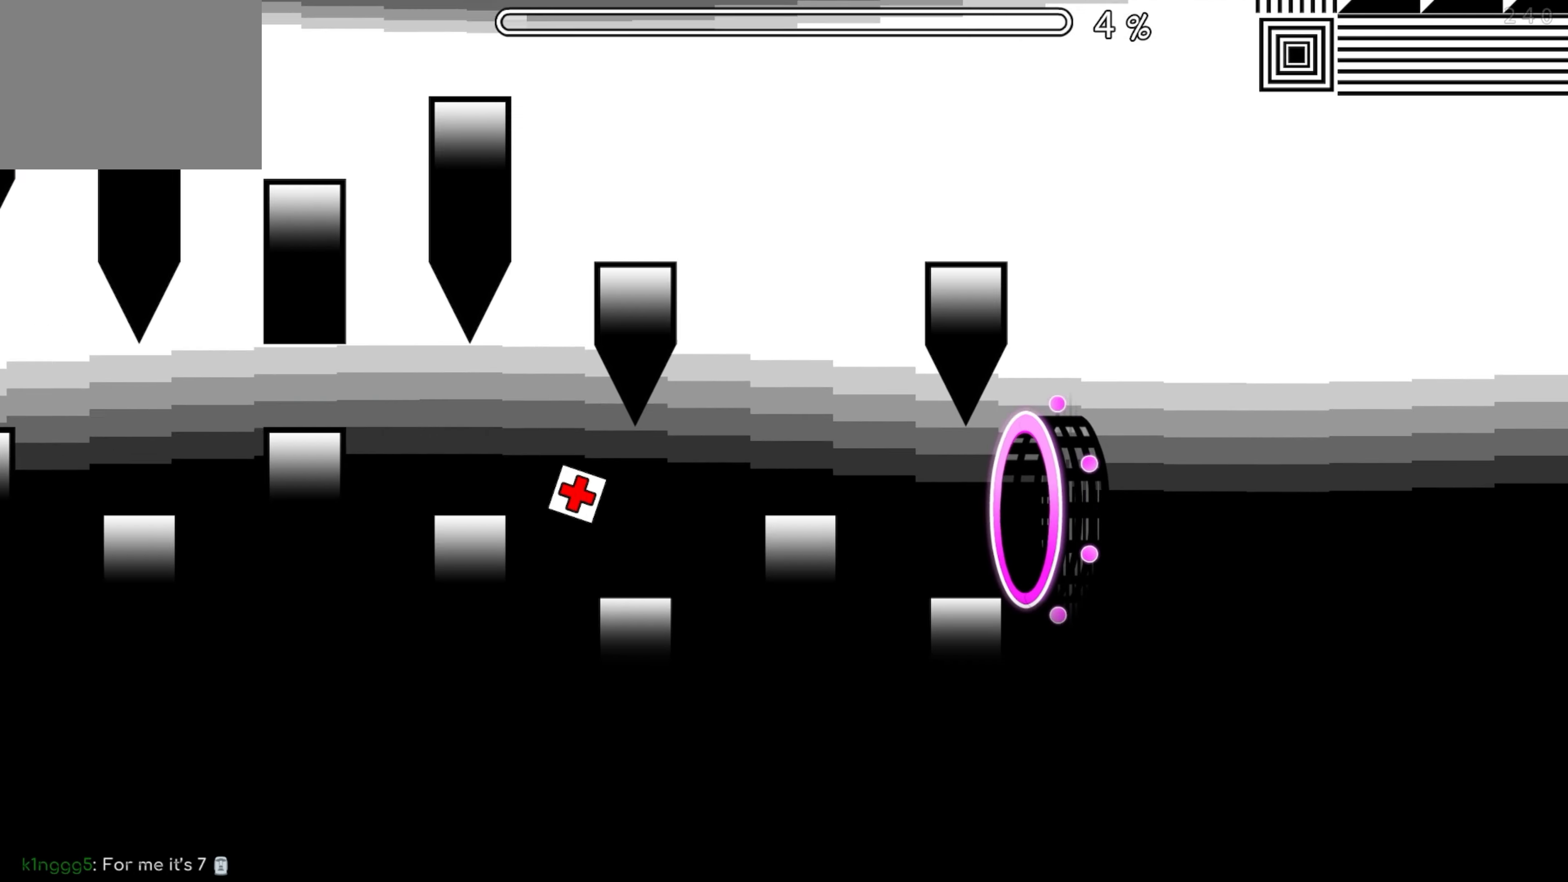
{"buttons": [], "events": [[83, "A", "down"], [200, "A", "up"]]}
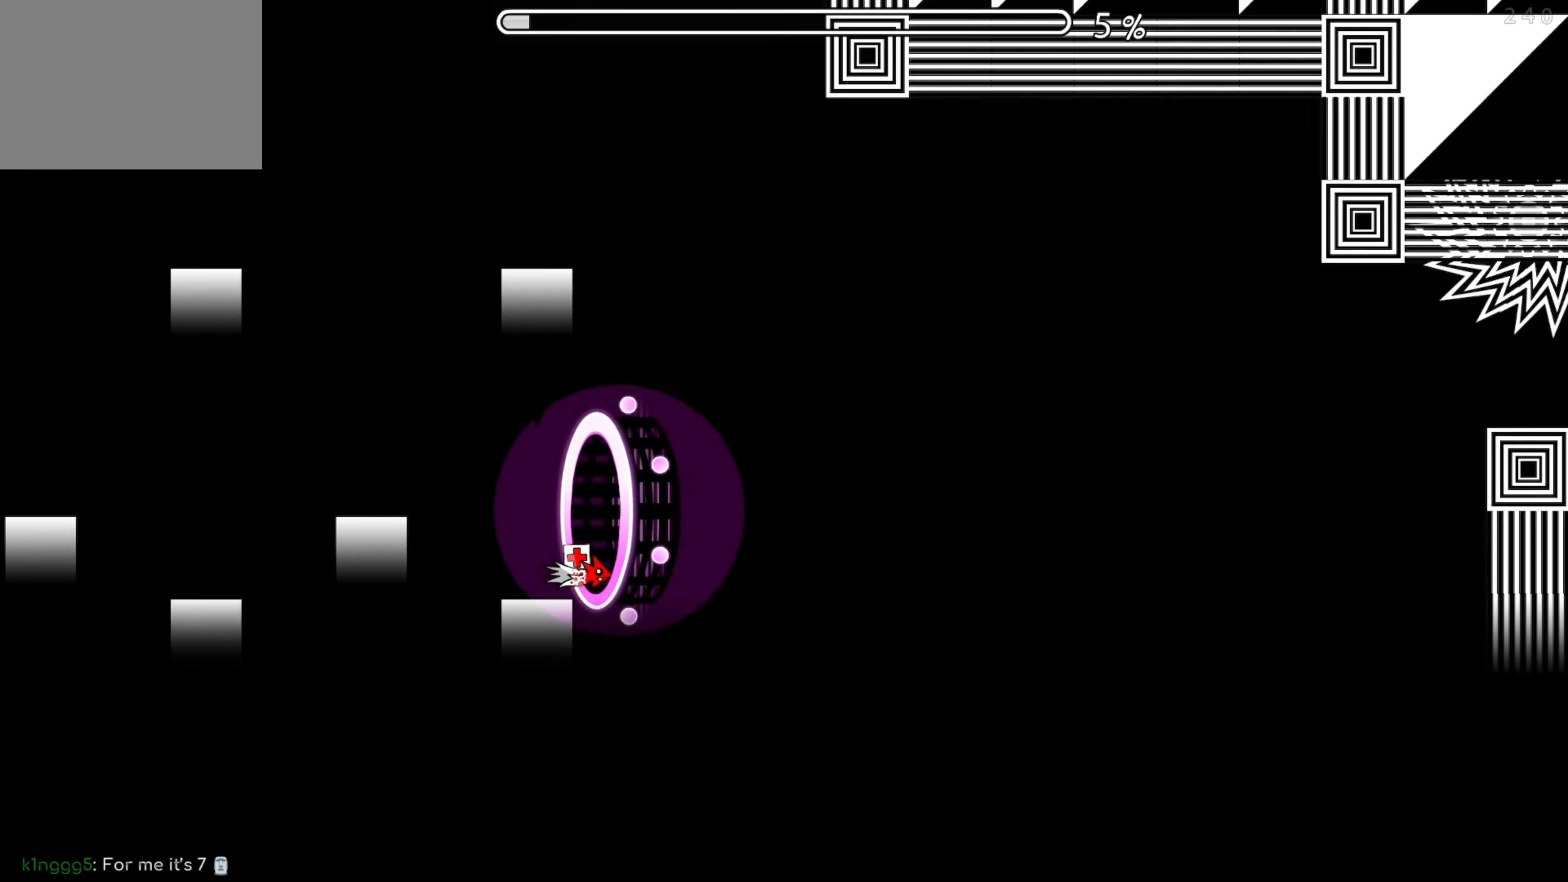
{"buttons": [], "events": []}
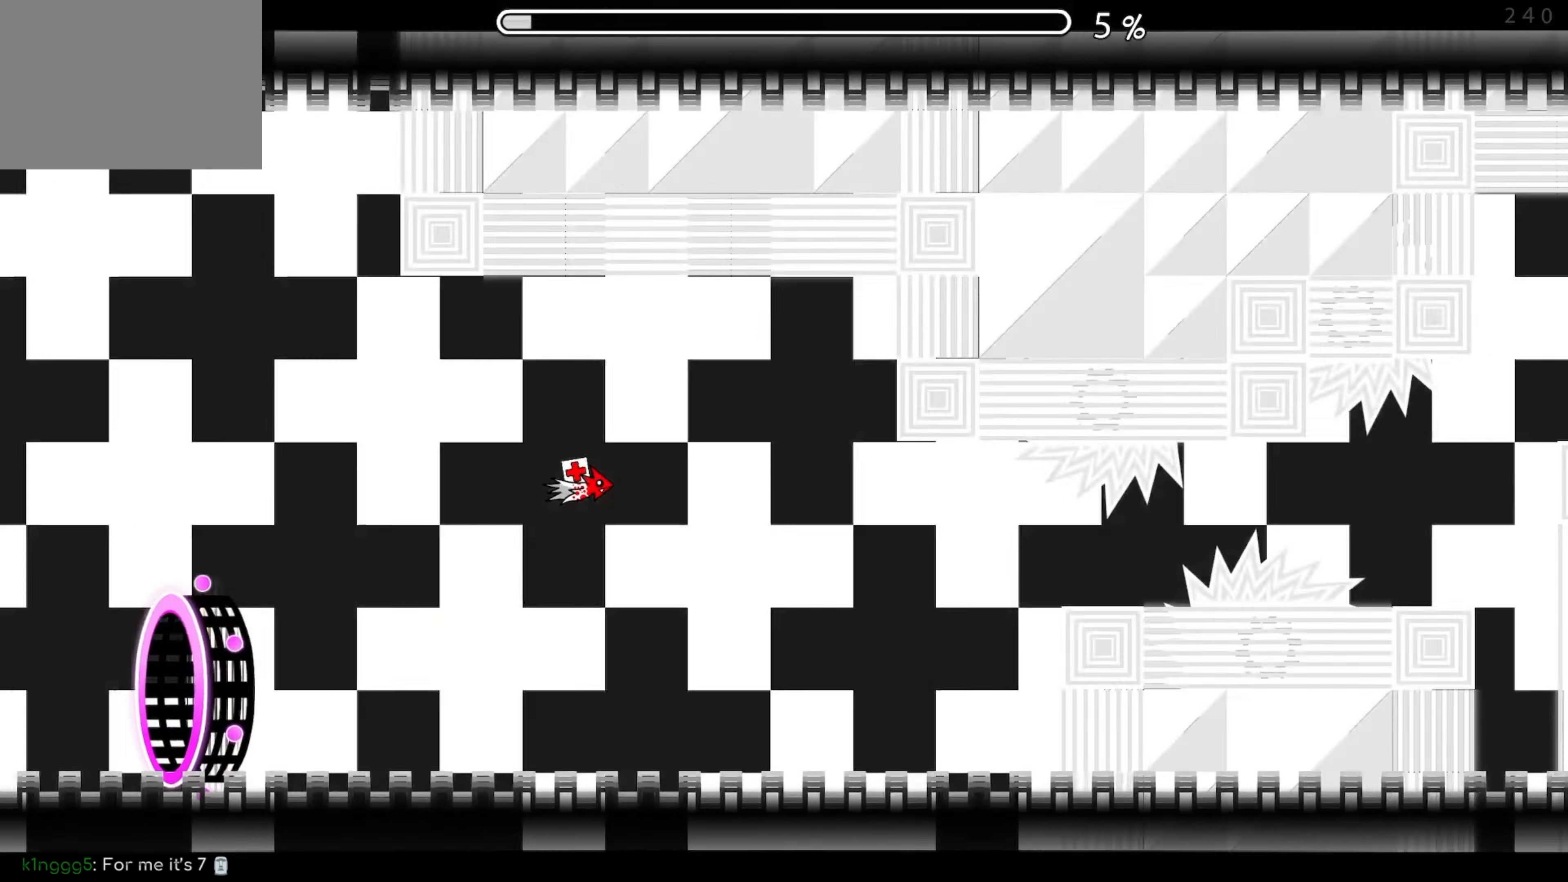
{"buttons": [], "events": [[133, "A", "down"], [250, "A", "up"], [316, "A", "down"], [416, "A", "up"]]}
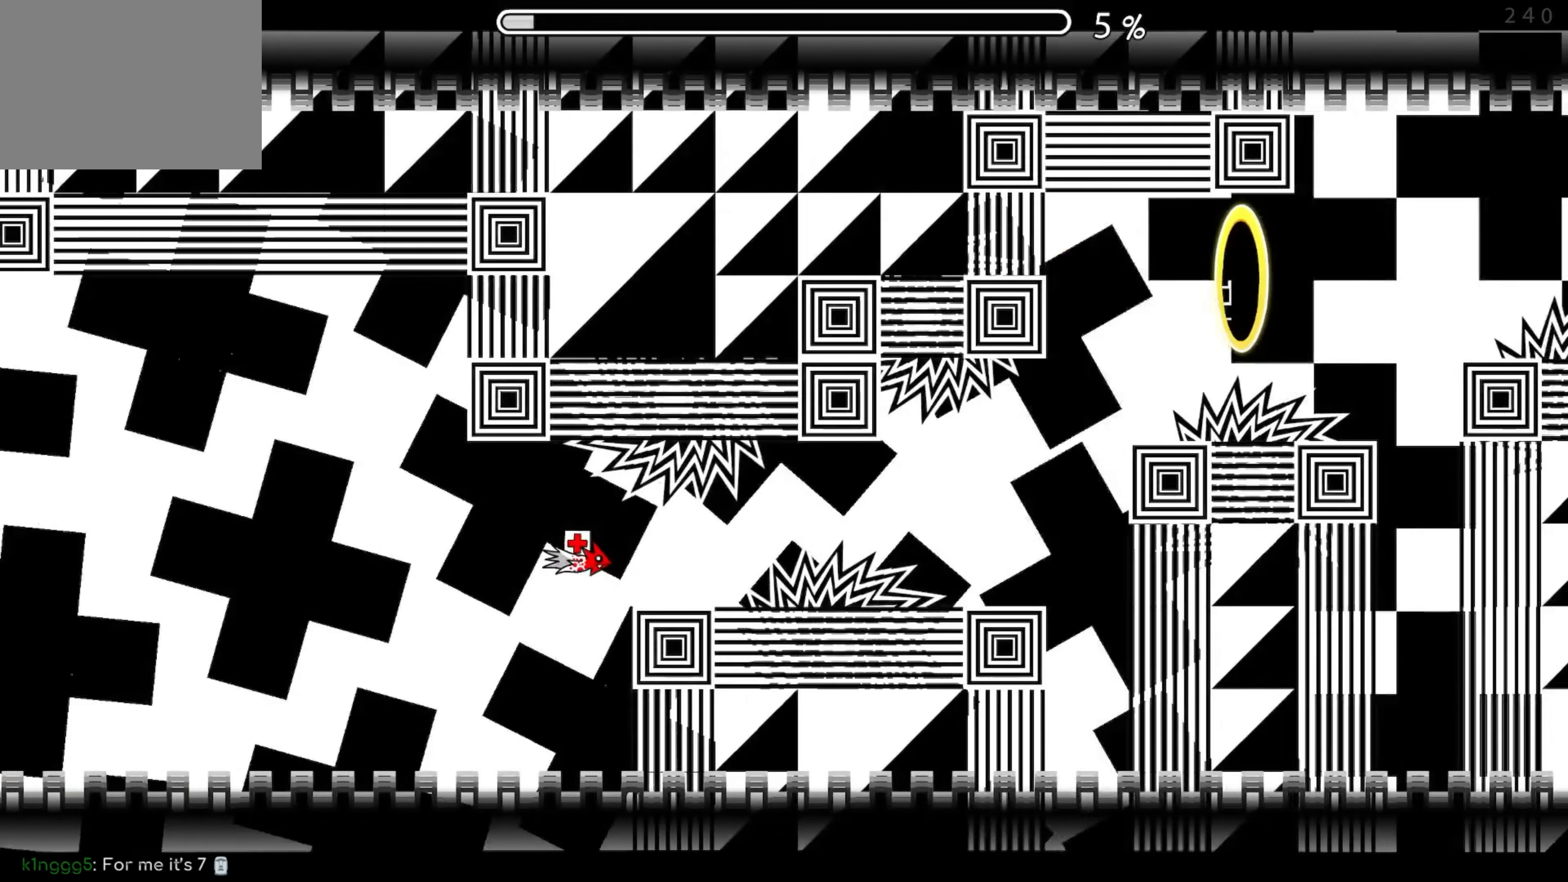
{"buttons": ["A"], "events": [[50, "A", "down"], [200, "A", "up"], [366, "A", "down"]]}
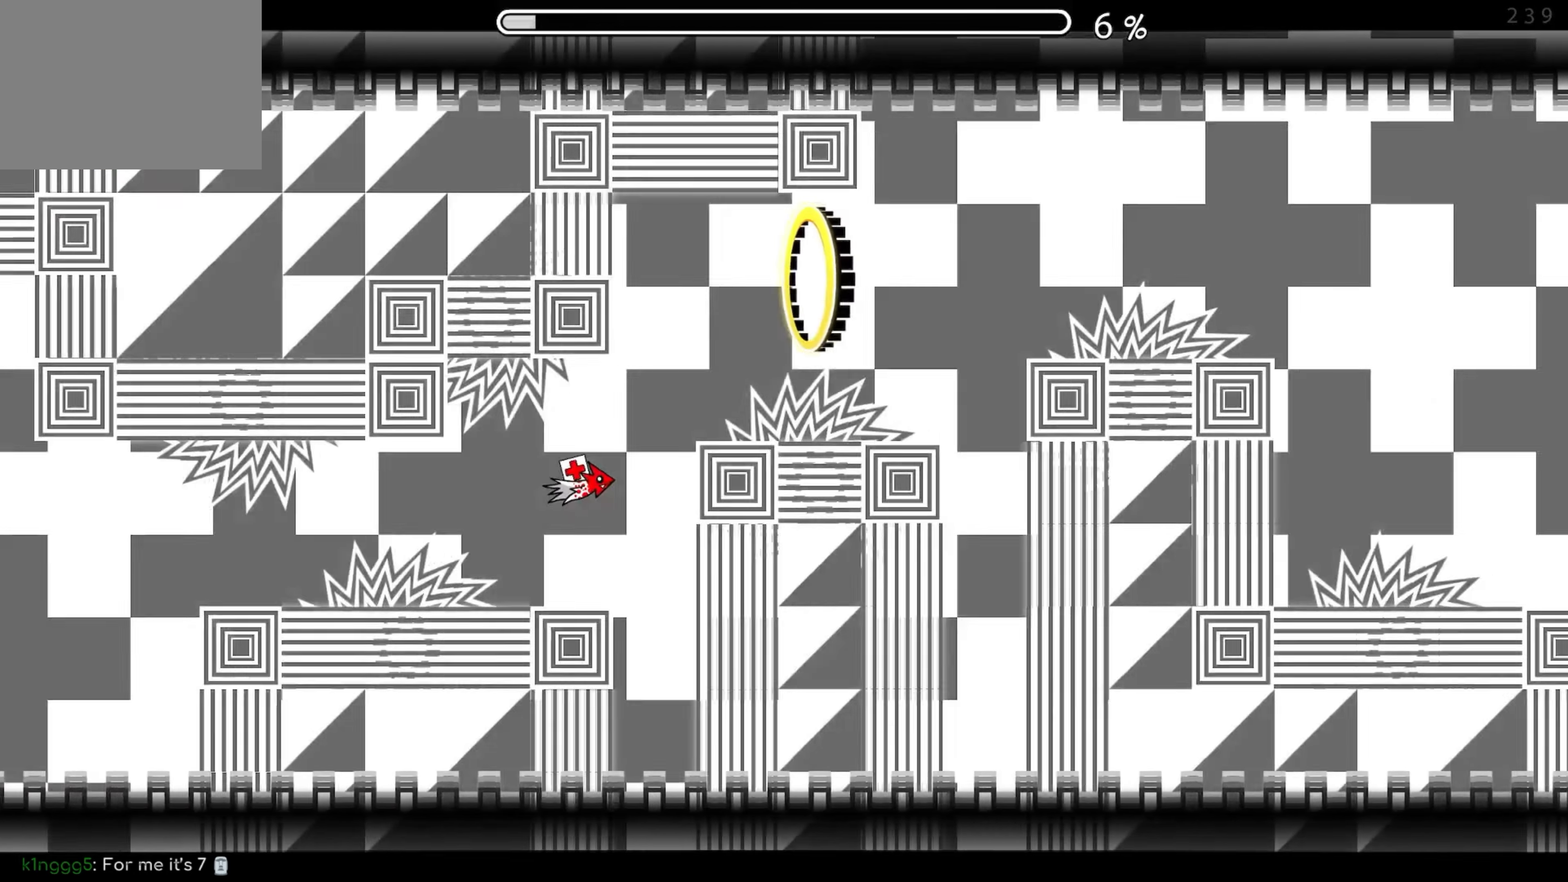
{"buttons": ["A"], "events": [[133, "A", "up"], [266, "A", "down"], [366, "A", "up"], [450, "A", "down"]]}
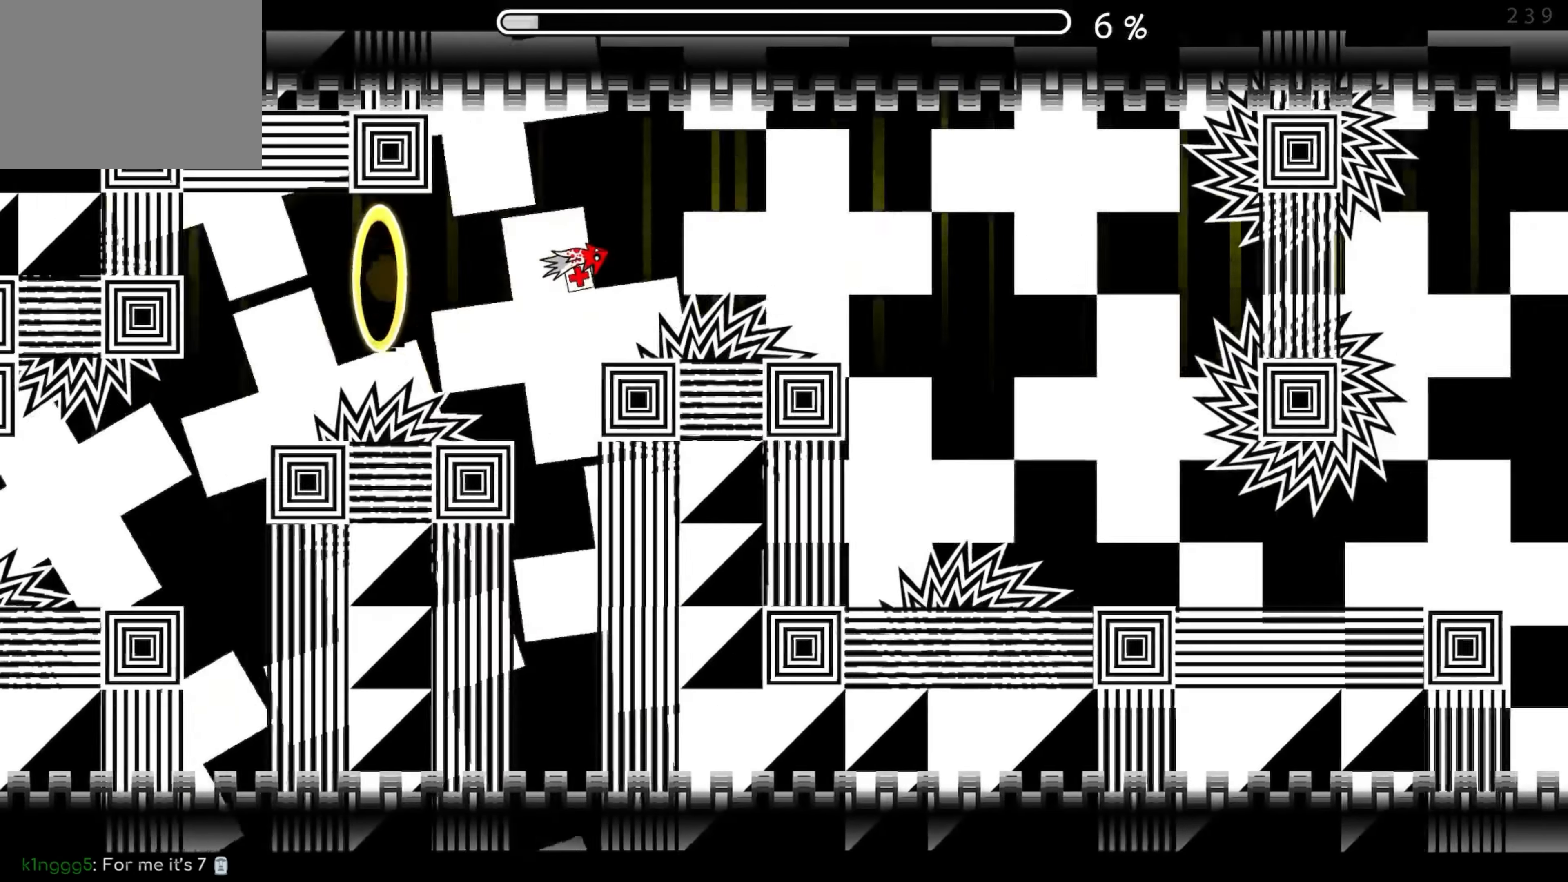
{"buttons": ["A"], "events": [[50, "A", "up"], [150, "A", "down"]]}
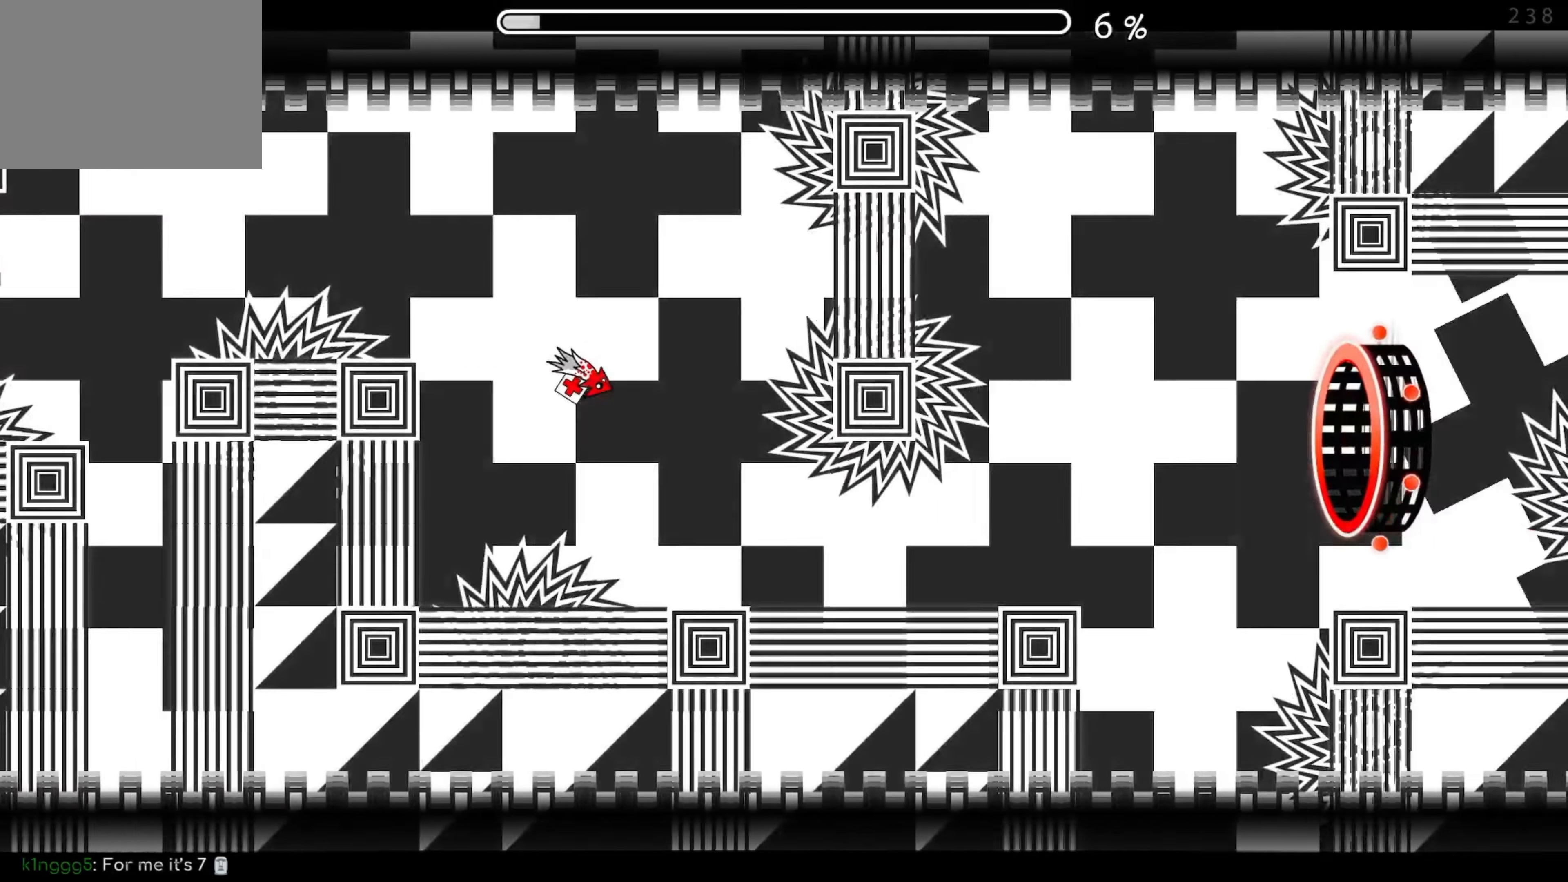
{"buttons": [], "events": [[283, "A", "up"], [383, "A", "down"], [466, "A", "up"]]}
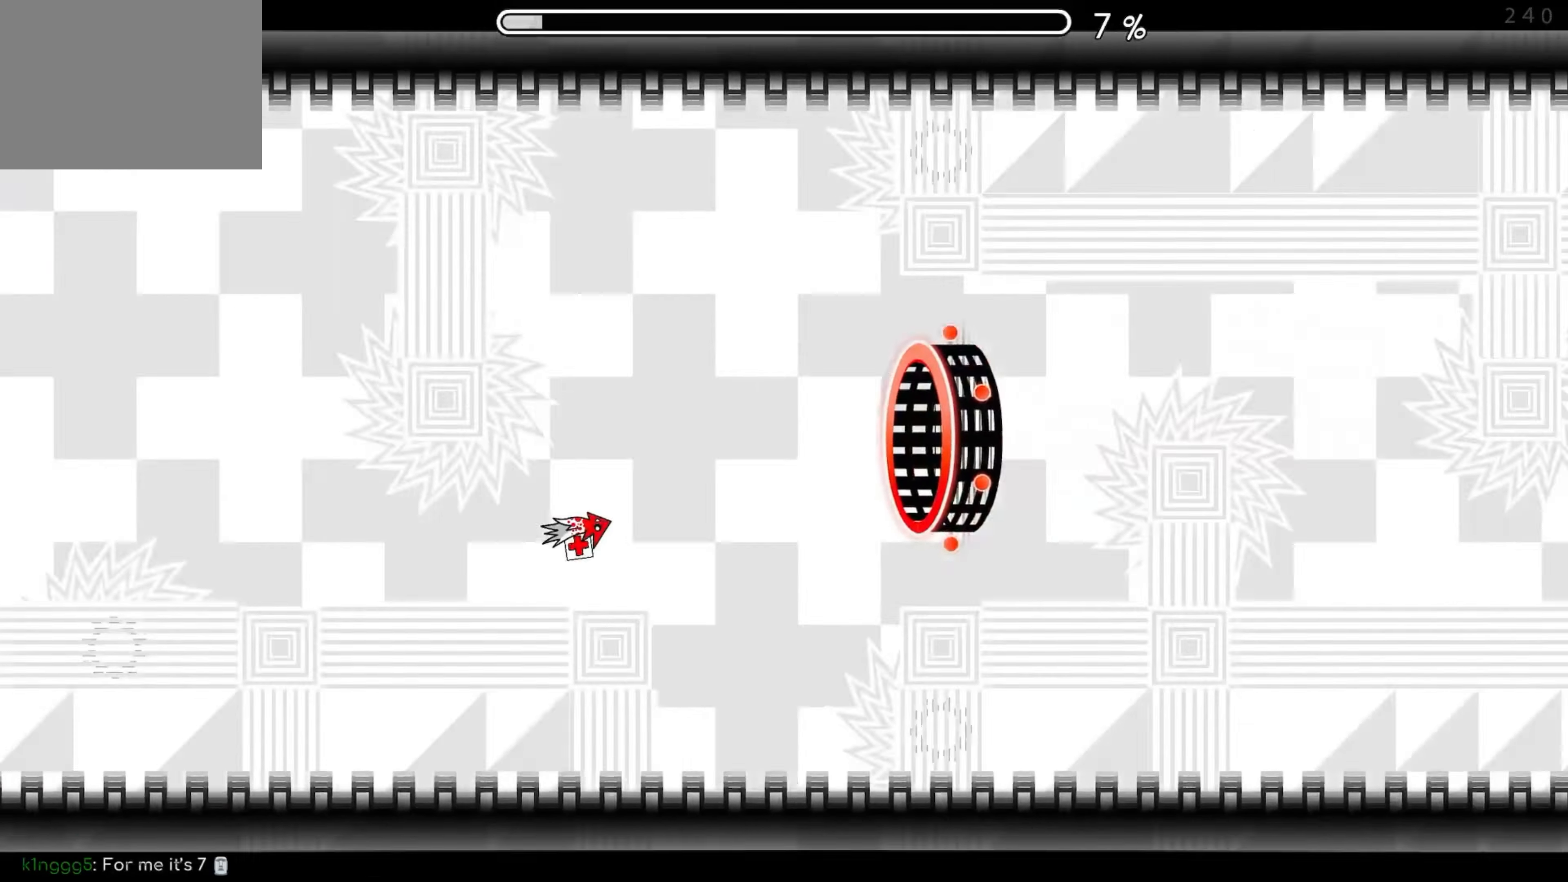
{"buttons": [], "events": [[33, "A", "down"], [133, "A", "up"]]}
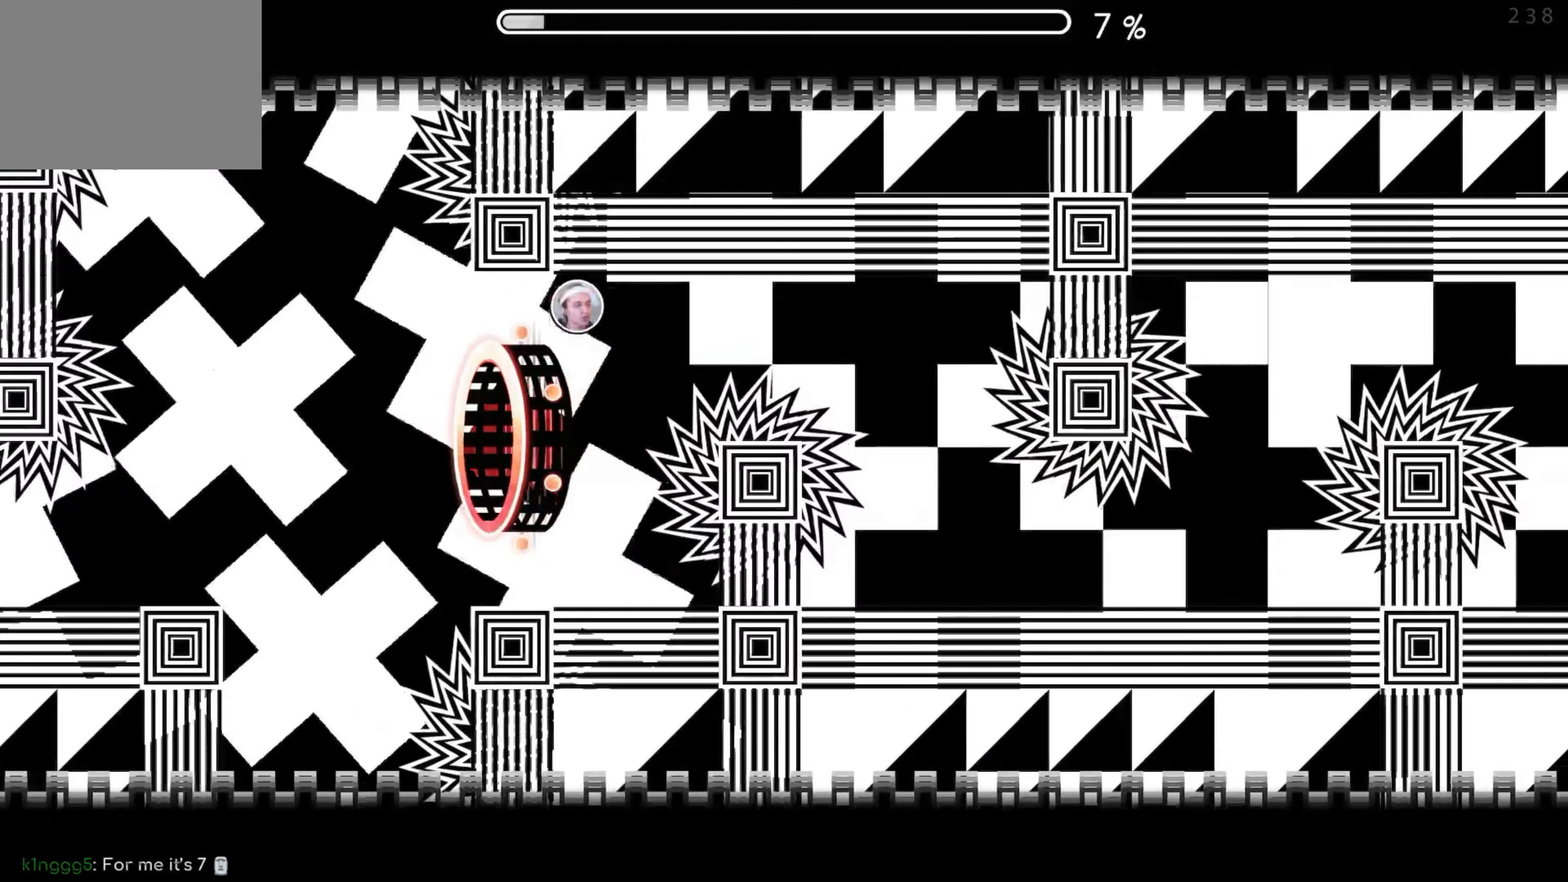
{"buttons": [], "events": [[200, "A", "down"], [300, "A", "up"]]}